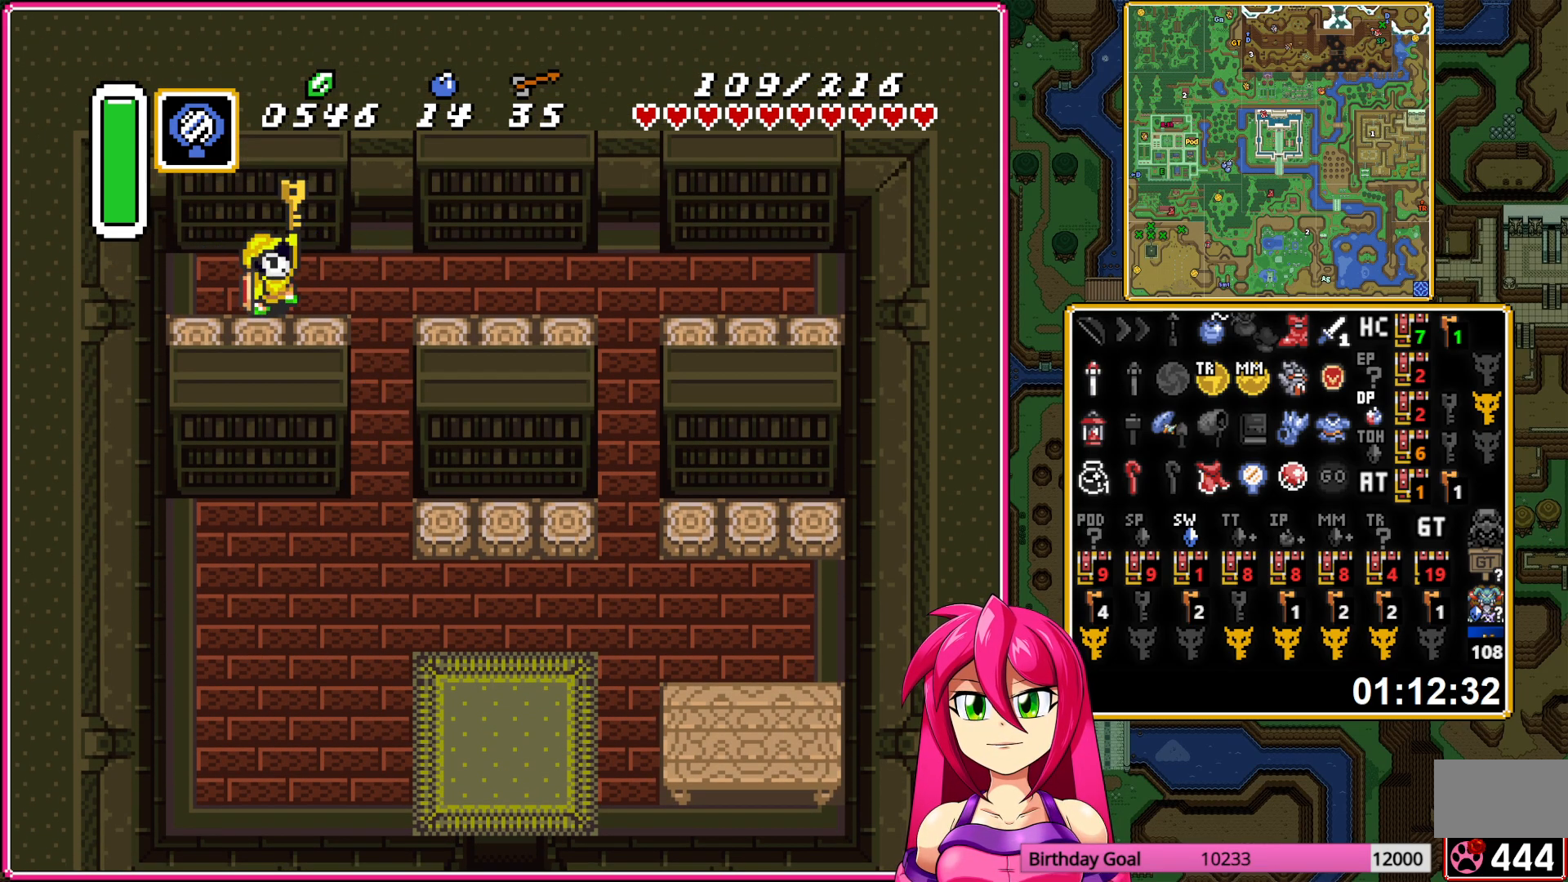
Gameplay with a controller (Nintendo layout); each line is a JSON object with the inputs held at the frame after it. "events" lists button and stick changes between this image and that frame as [ms after this image, input, new state], when the widget could be followed in between. Not read: L3 R3.
{"buttons": ["A", "DPAD_RIGHT"], "events": [[267, "A", "down"], [367, "A", "up"], [467, "A", "down"]]}
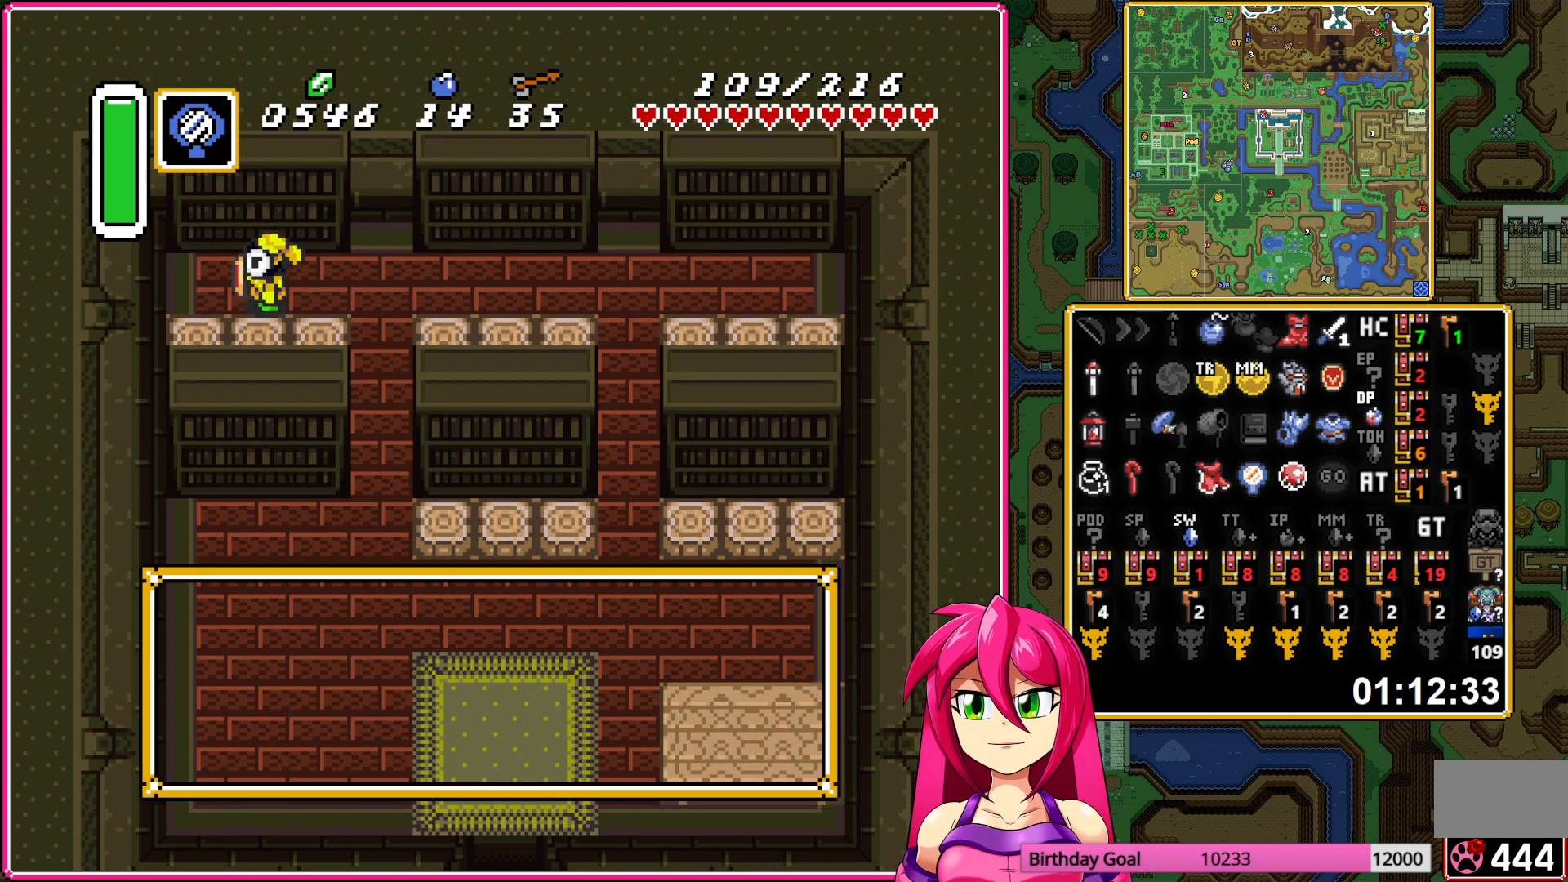
{"buttons": ["A", "DPAD_RIGHT"], "events": [[67, "A", "up"], [150, "A", "down"], [250, "A", "up"], [483, "A", "down"]]}
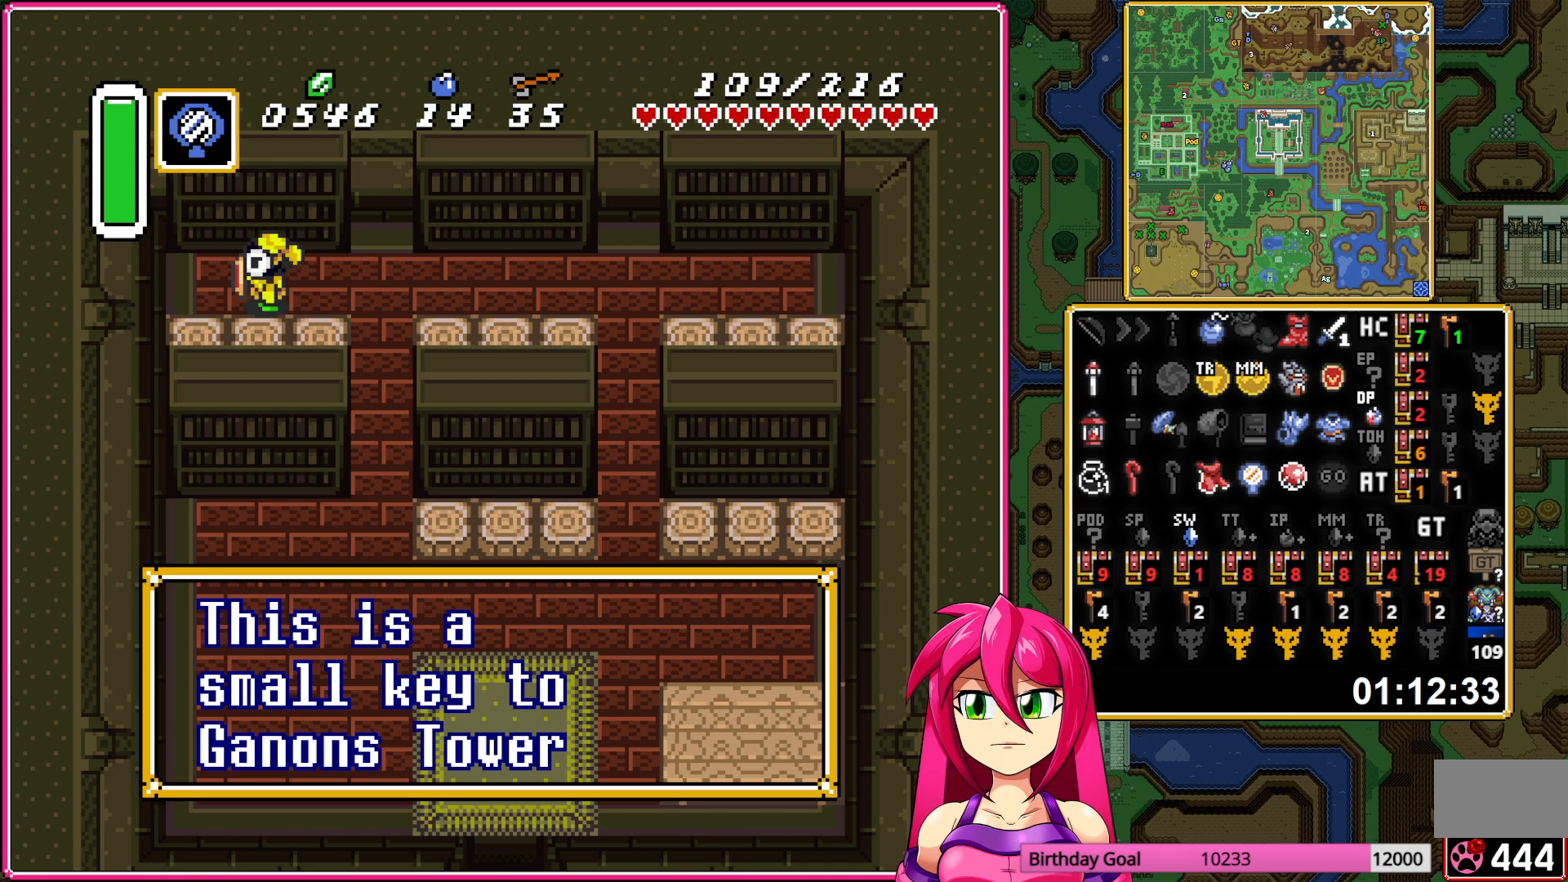
{"buttons": ["A", "DPAD_DOWN"], "events": [[67, "A", "up"], [300, "A", "down"], [300, "DPAD_DOWN", "down"], [317, "DPAD_RIGHT", "up"]]}
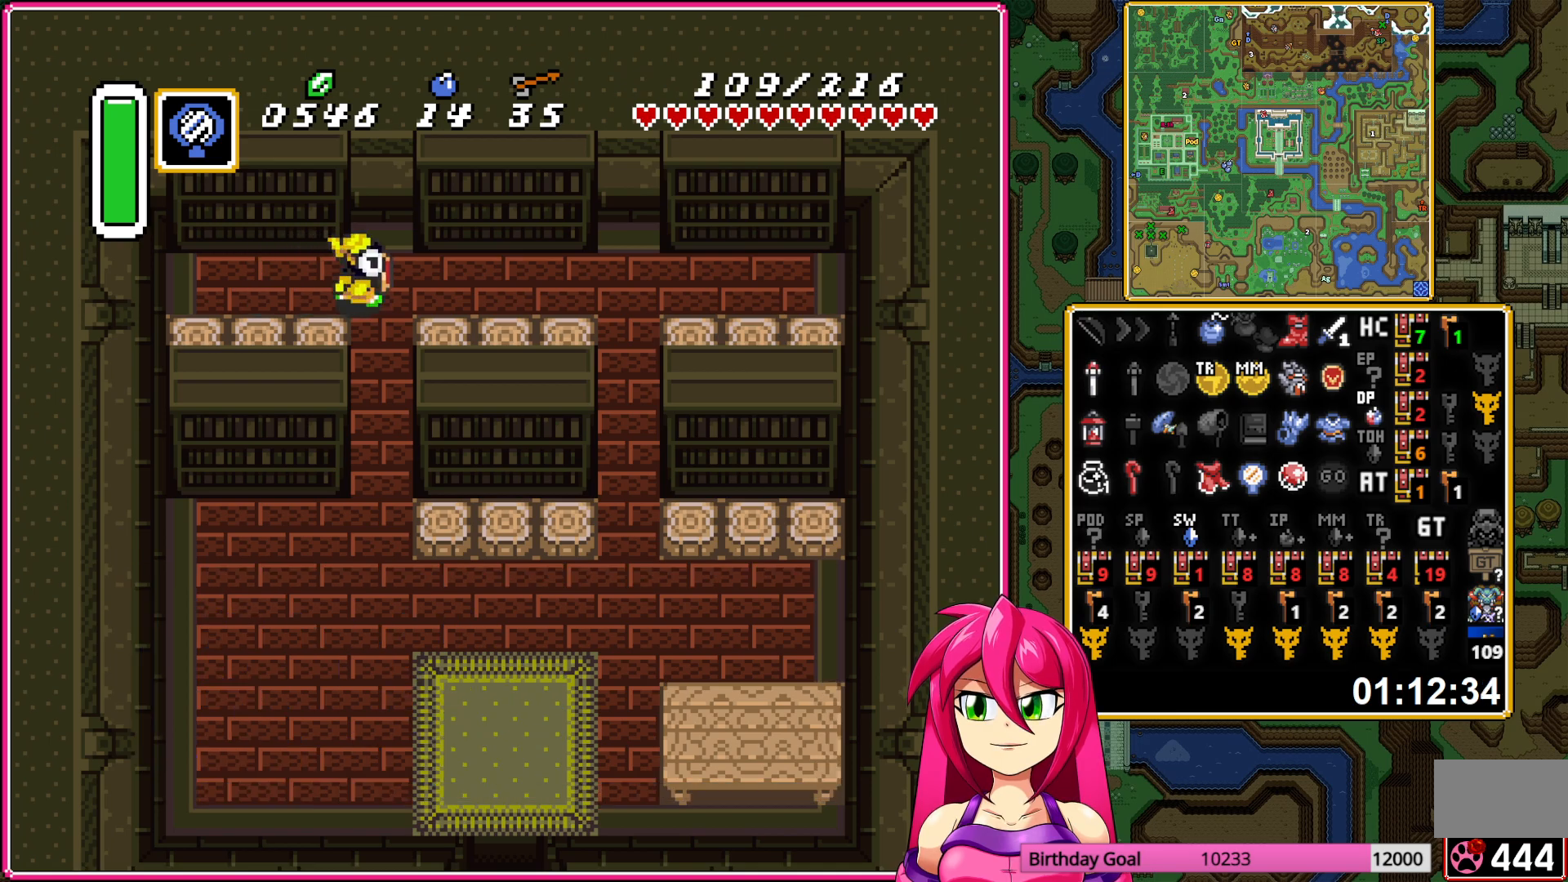
{"buttons": ["A"], "events": [[50, "DPAD_DOWN", "up"]]}
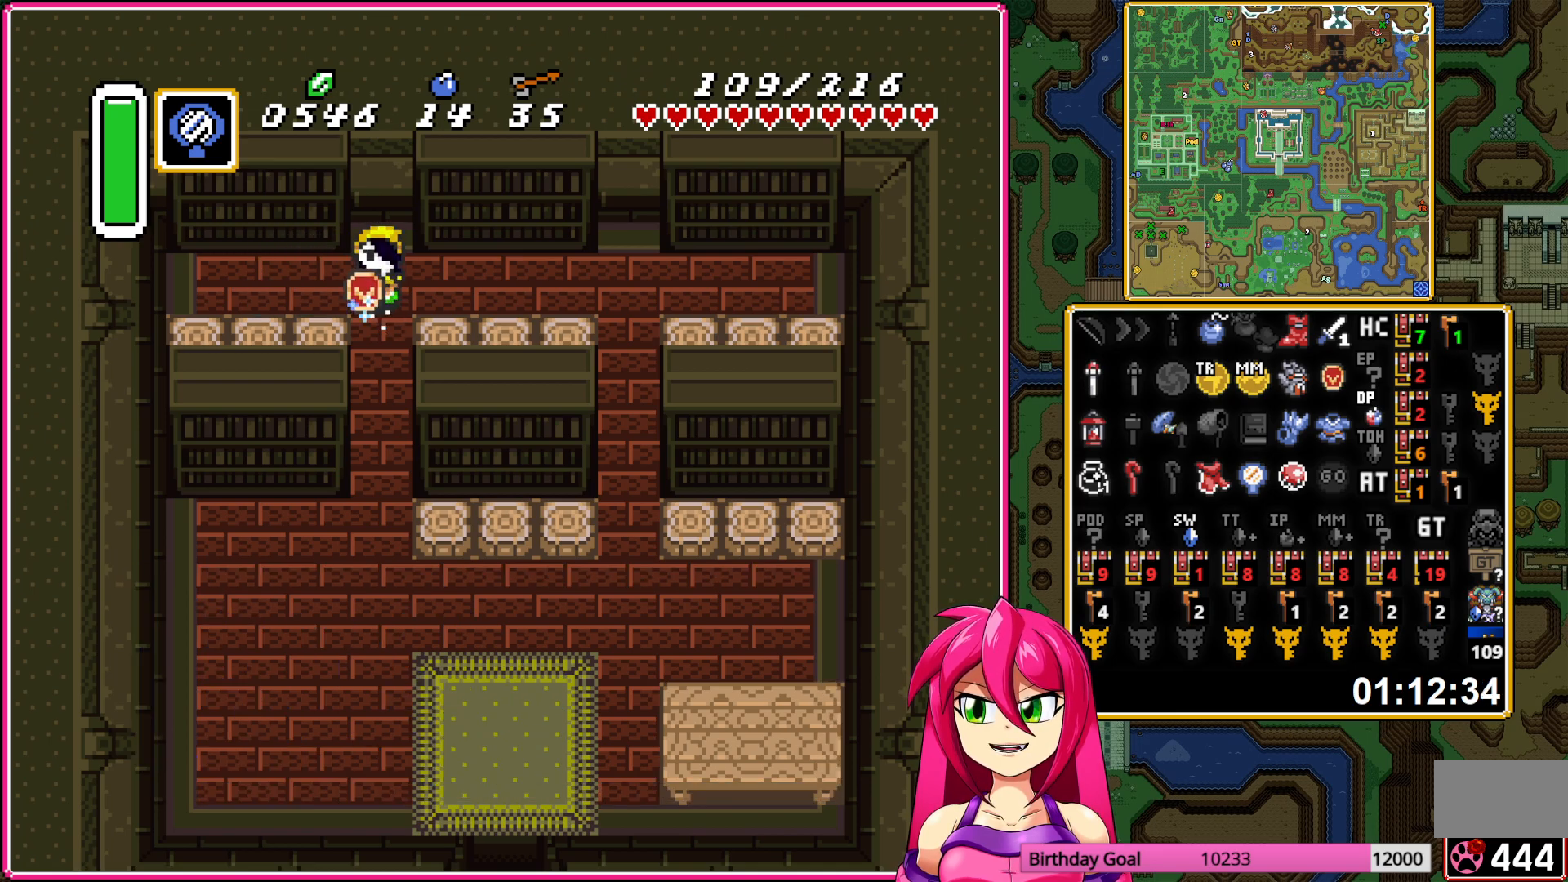
{"buttons": ["DPAD_DOWN", "DPAD_RIGHT"], "events": [[317, "DPAD_DOWN", "down"], [317, "DPAD_RIGHT", "down"], [383, "A", "up"]]}
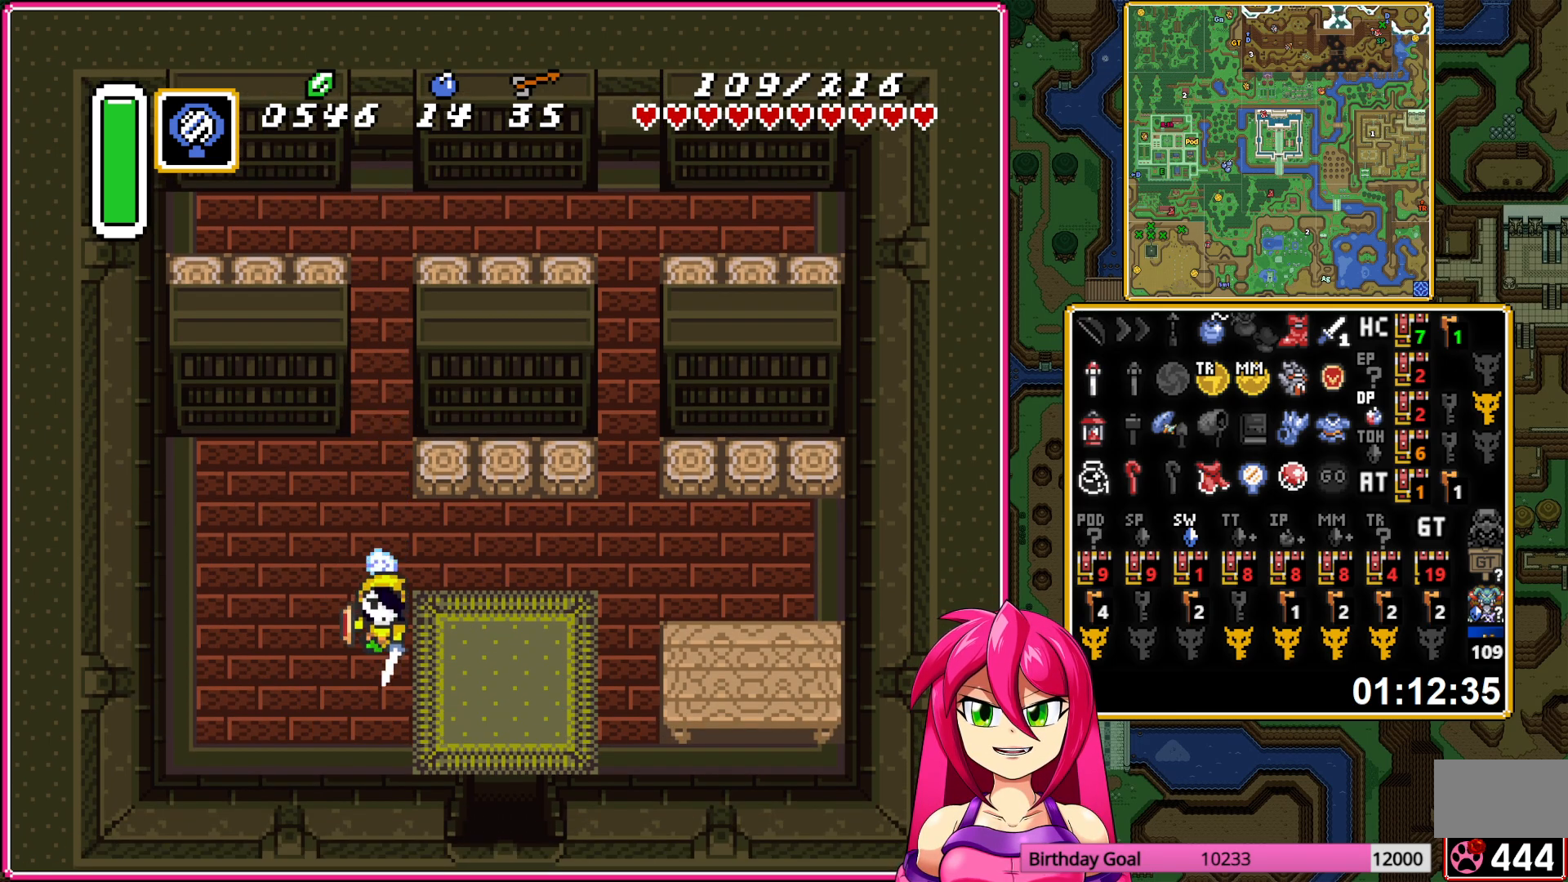
{"buttons": ["DPAD_DOWN"], "events": [[117, "DPAD_DOWN", "up"], [250, "DPAD_DOWN", "down"], [300, "DPAD_RIGHT", "up"]]}
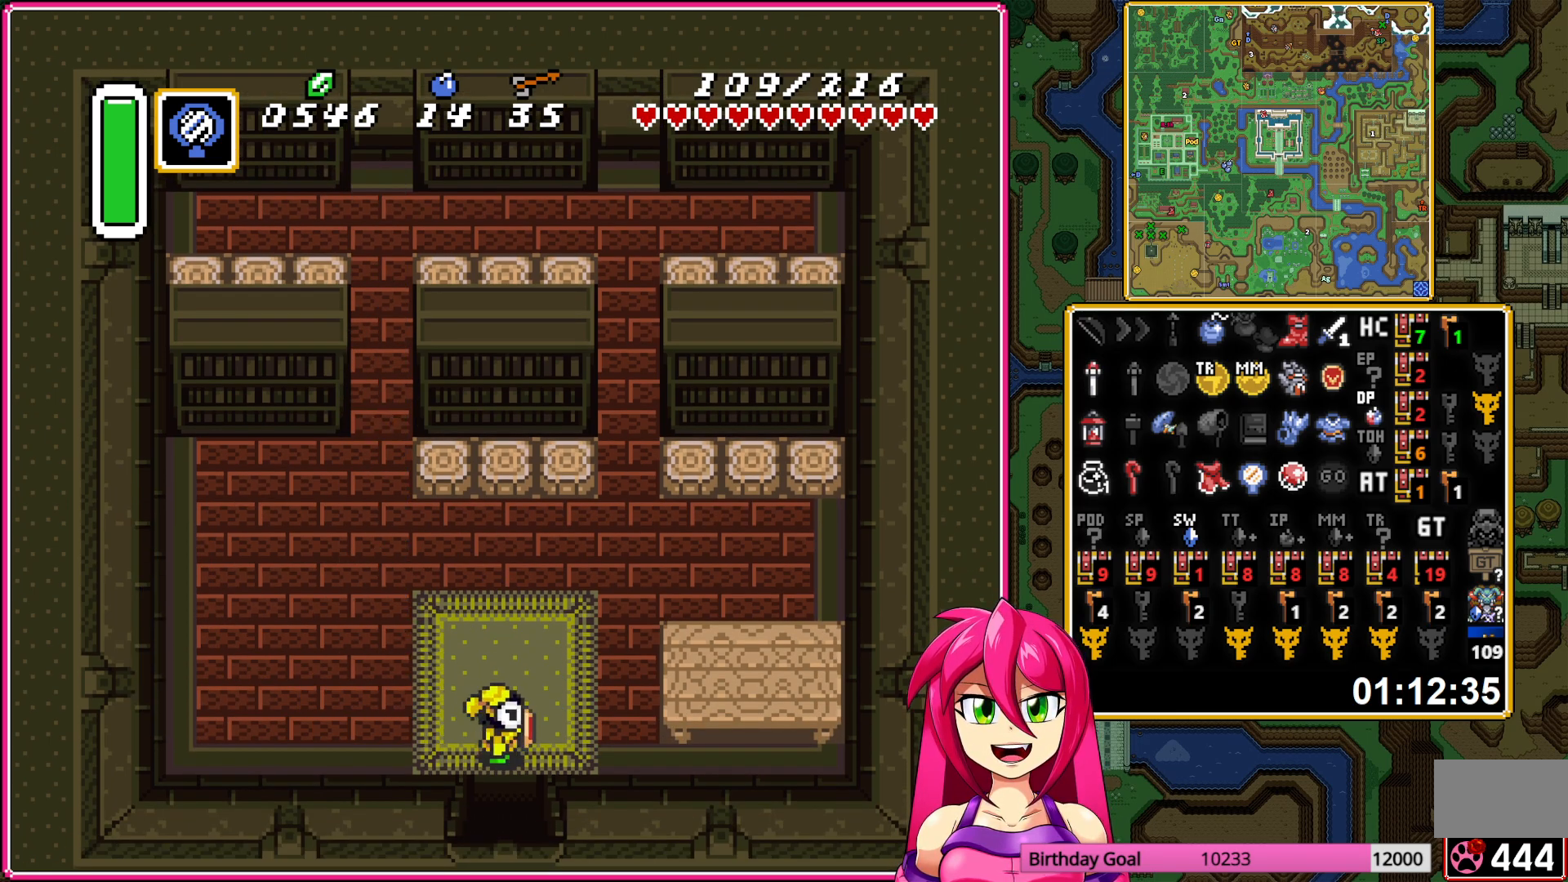
{"buttons": ["DPAD_DOWN"], "events": []}
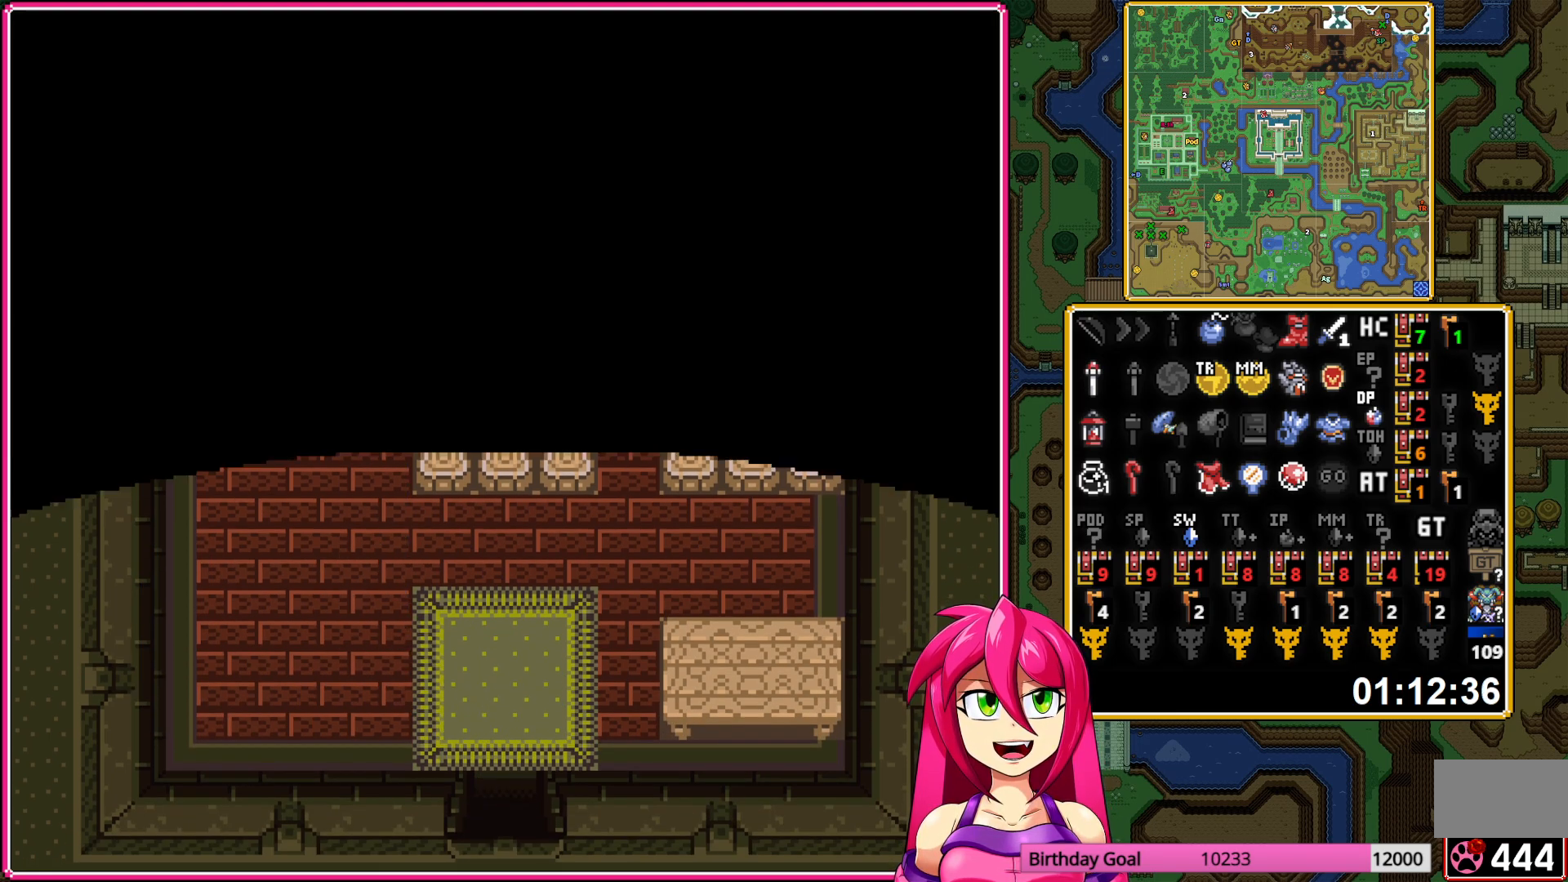
{"buttons": ["DPAD_DOWN"], "events": []}
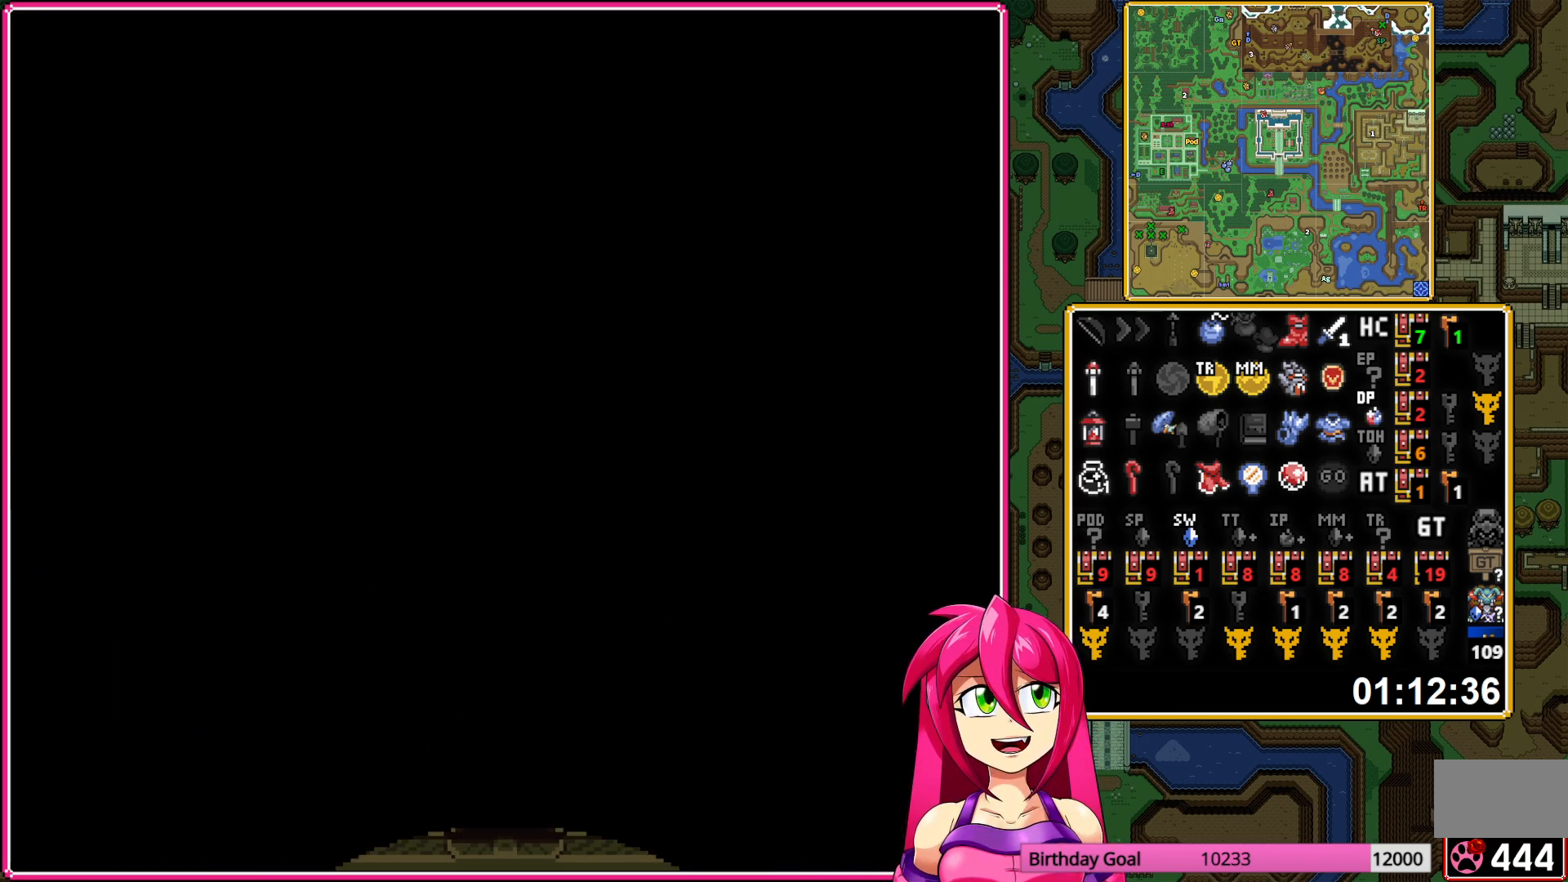
{"buttons": ["DPAD_DOWN"], "events": []}
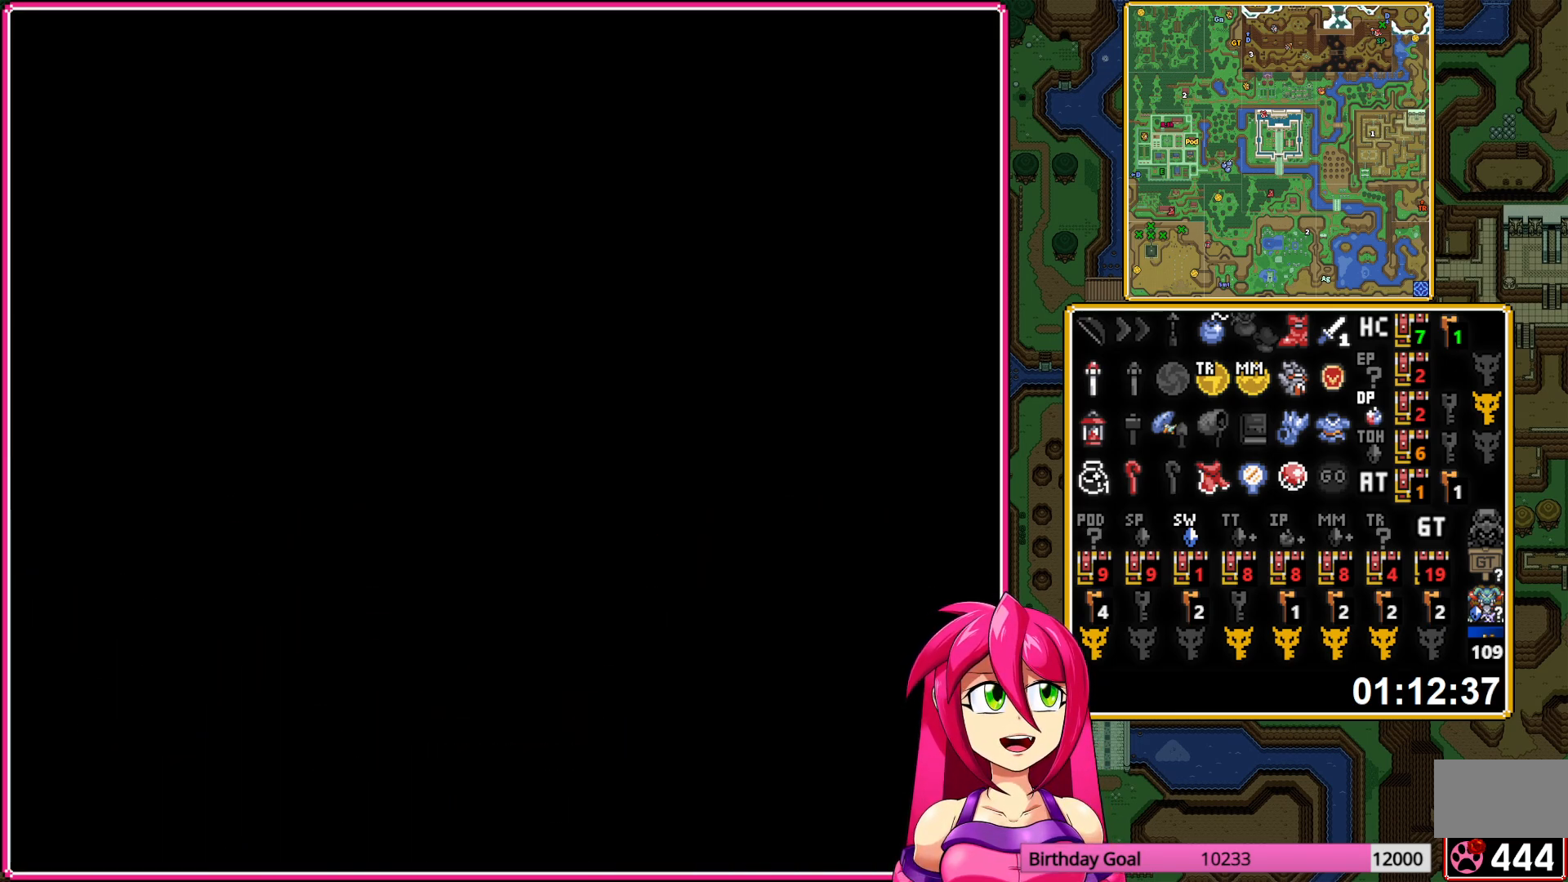
{"buttons": ["DPAD_DOWN"], "events": []}
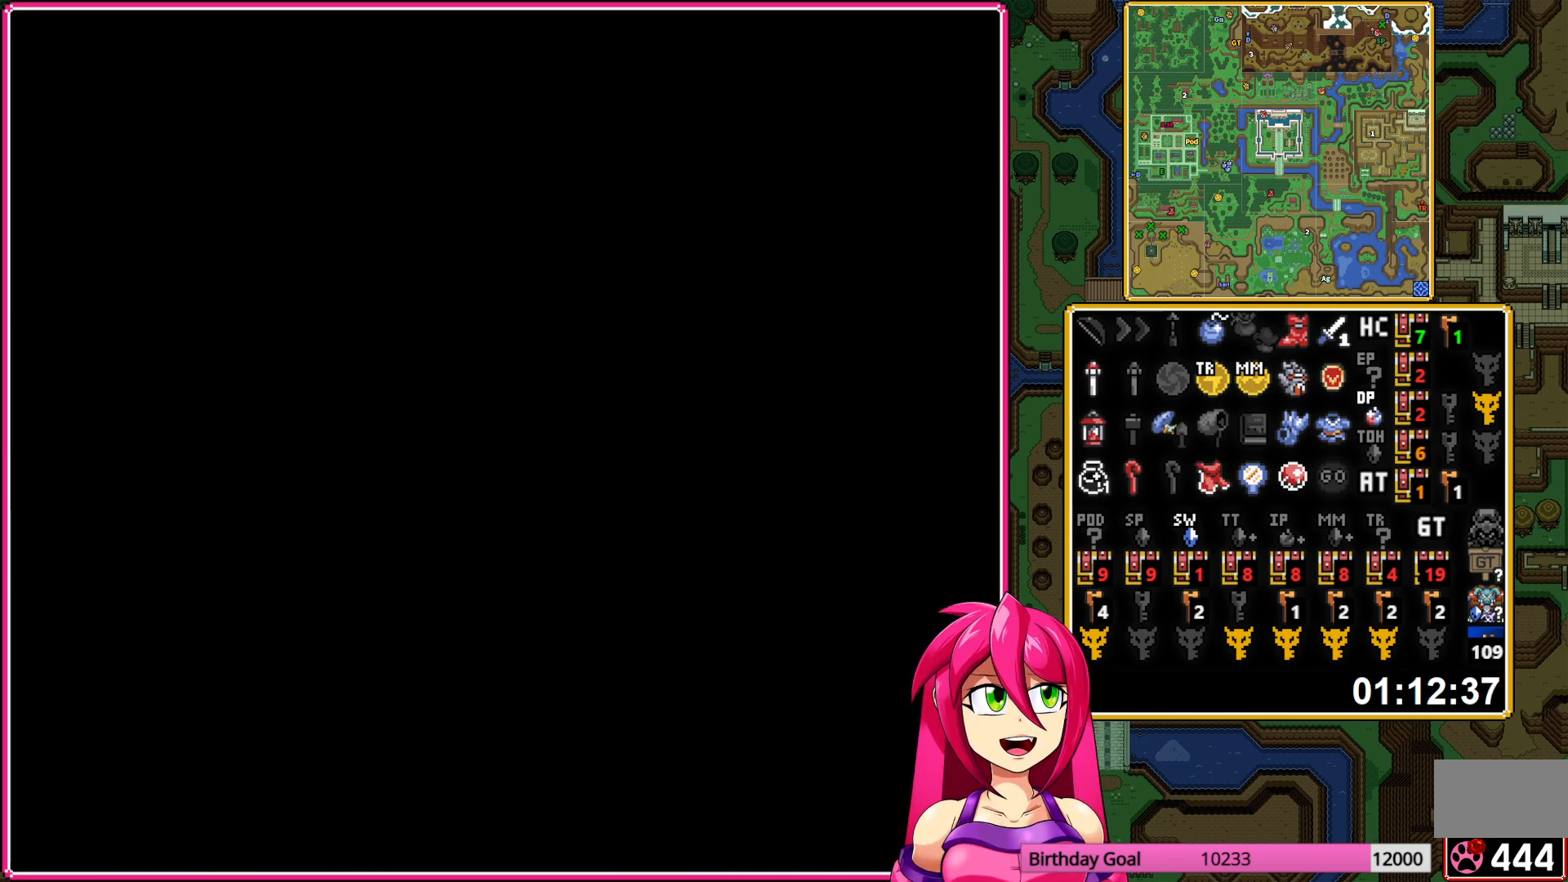
{"buttons": ["DPAD_DOWN"], "events": []}
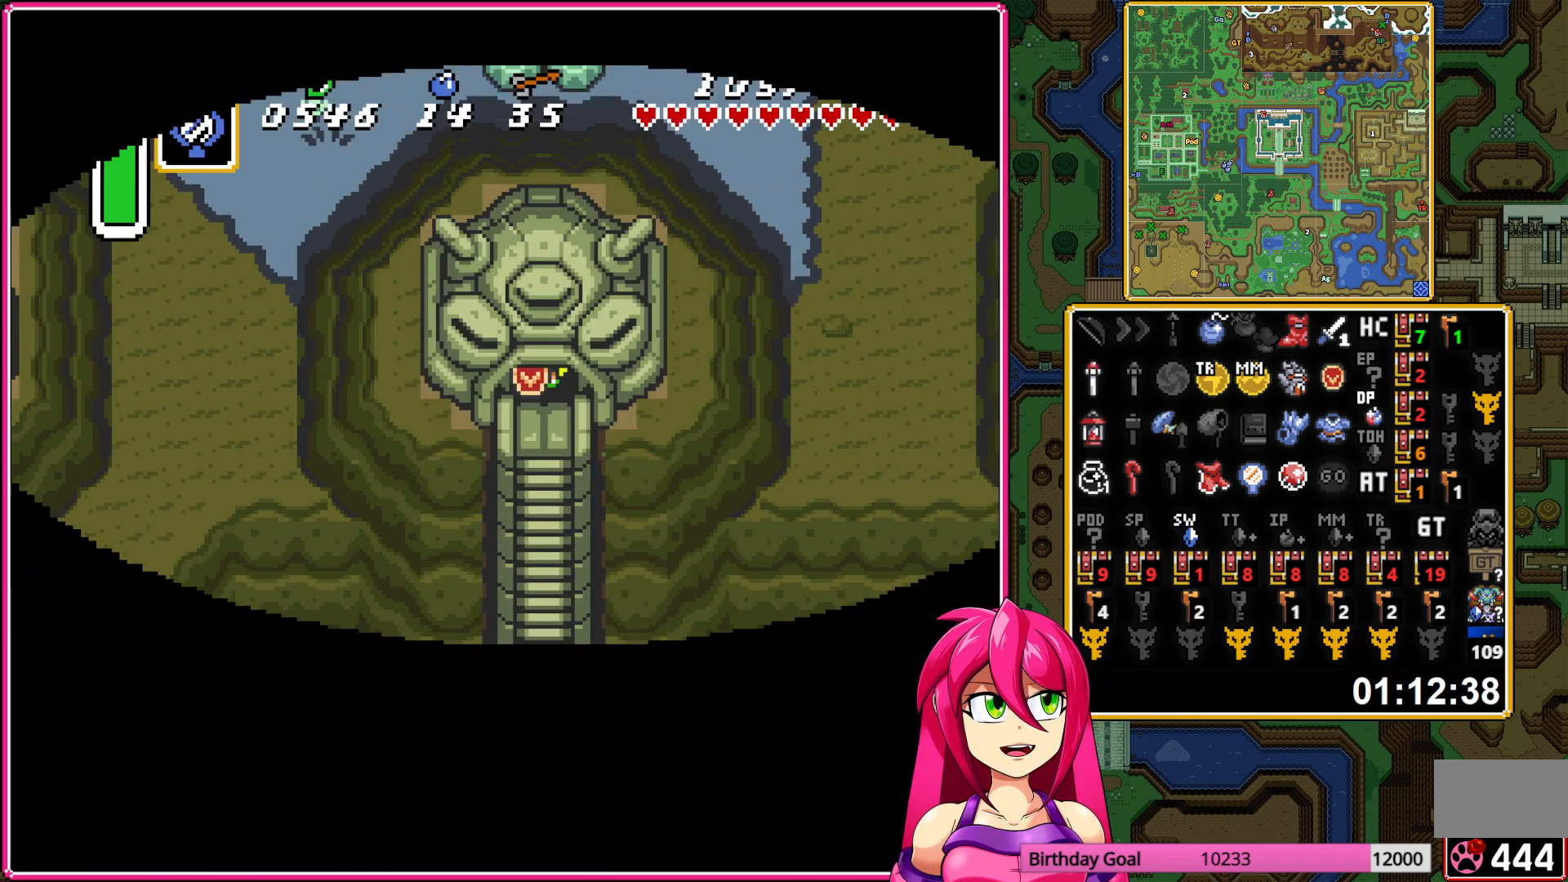
{"buttons": ["DPAD_DOWN"], "events": []}
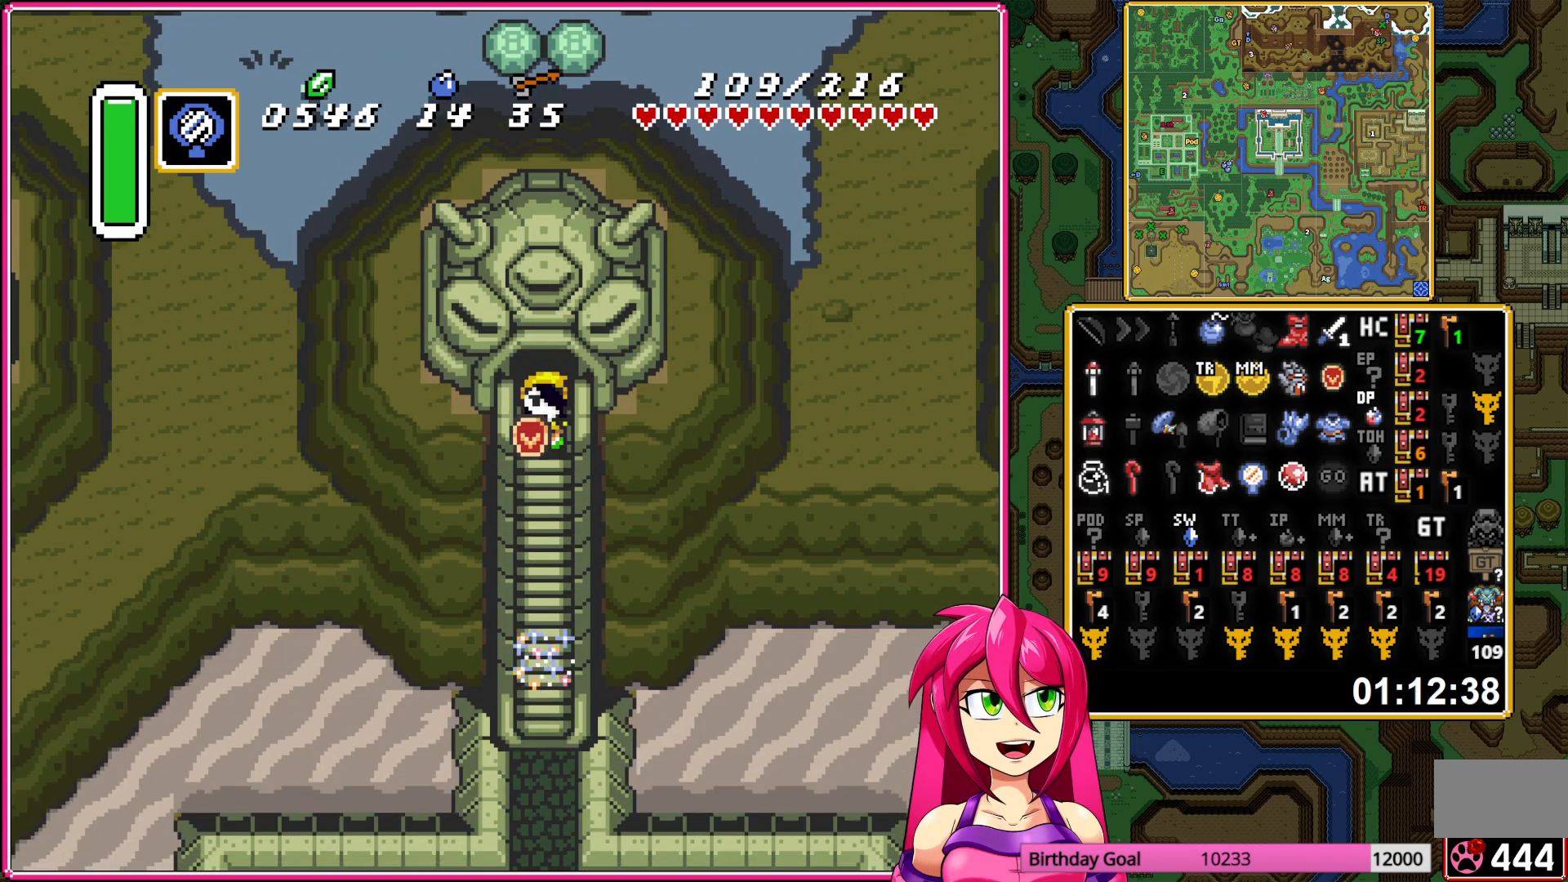
{"buttons": ["DPAD_DOWN"], "events": []}
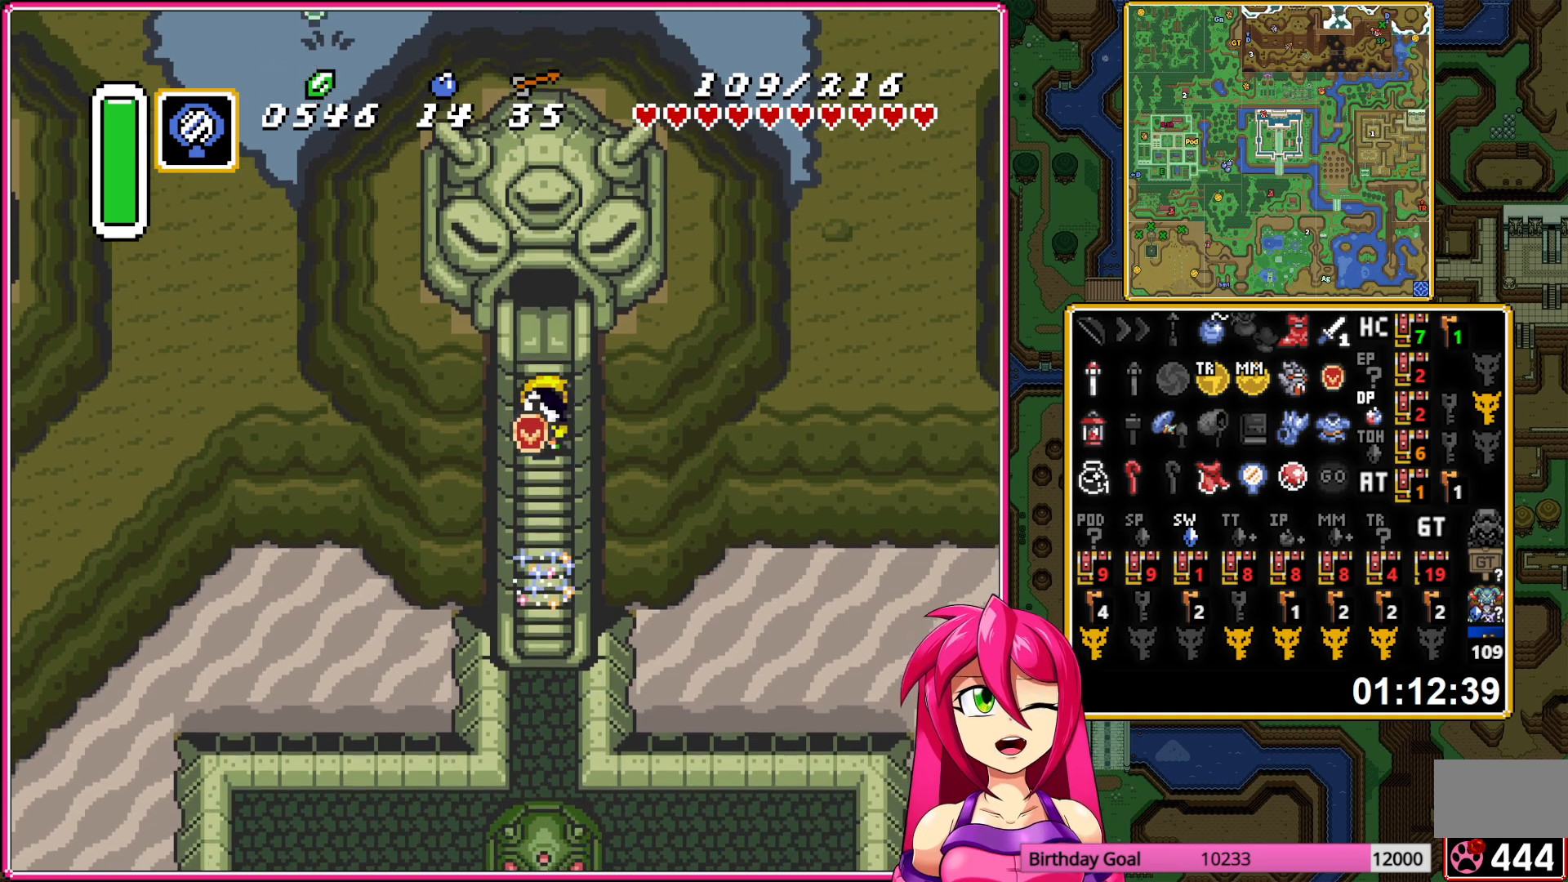
{"buttons": ["DPAD_DOWN"], "events": []}
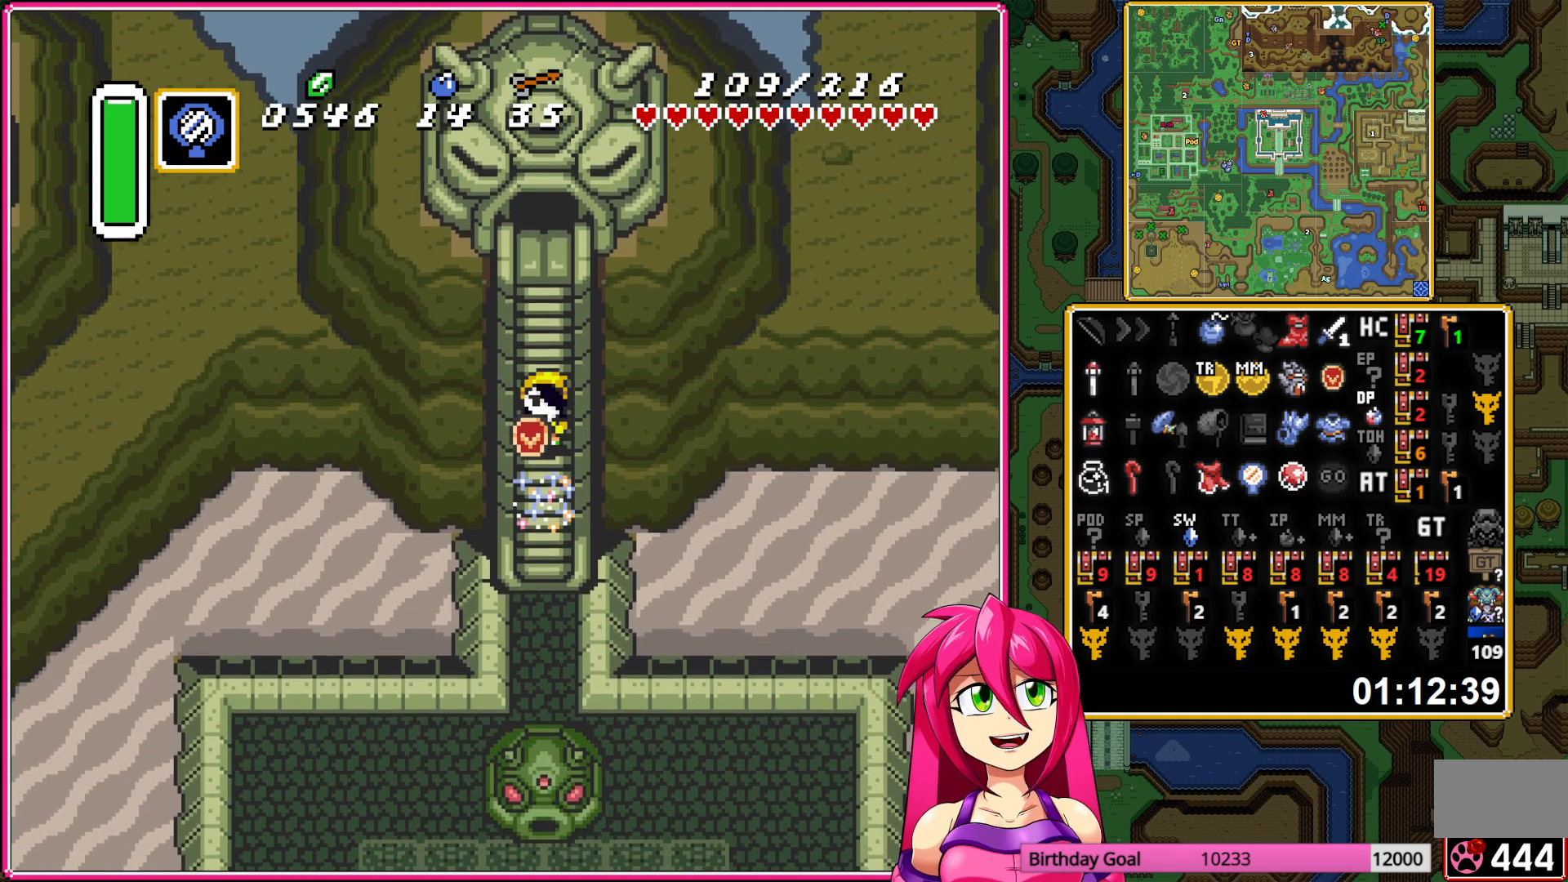
{"buttons": ["DPAD_DOWN"], "events": []}
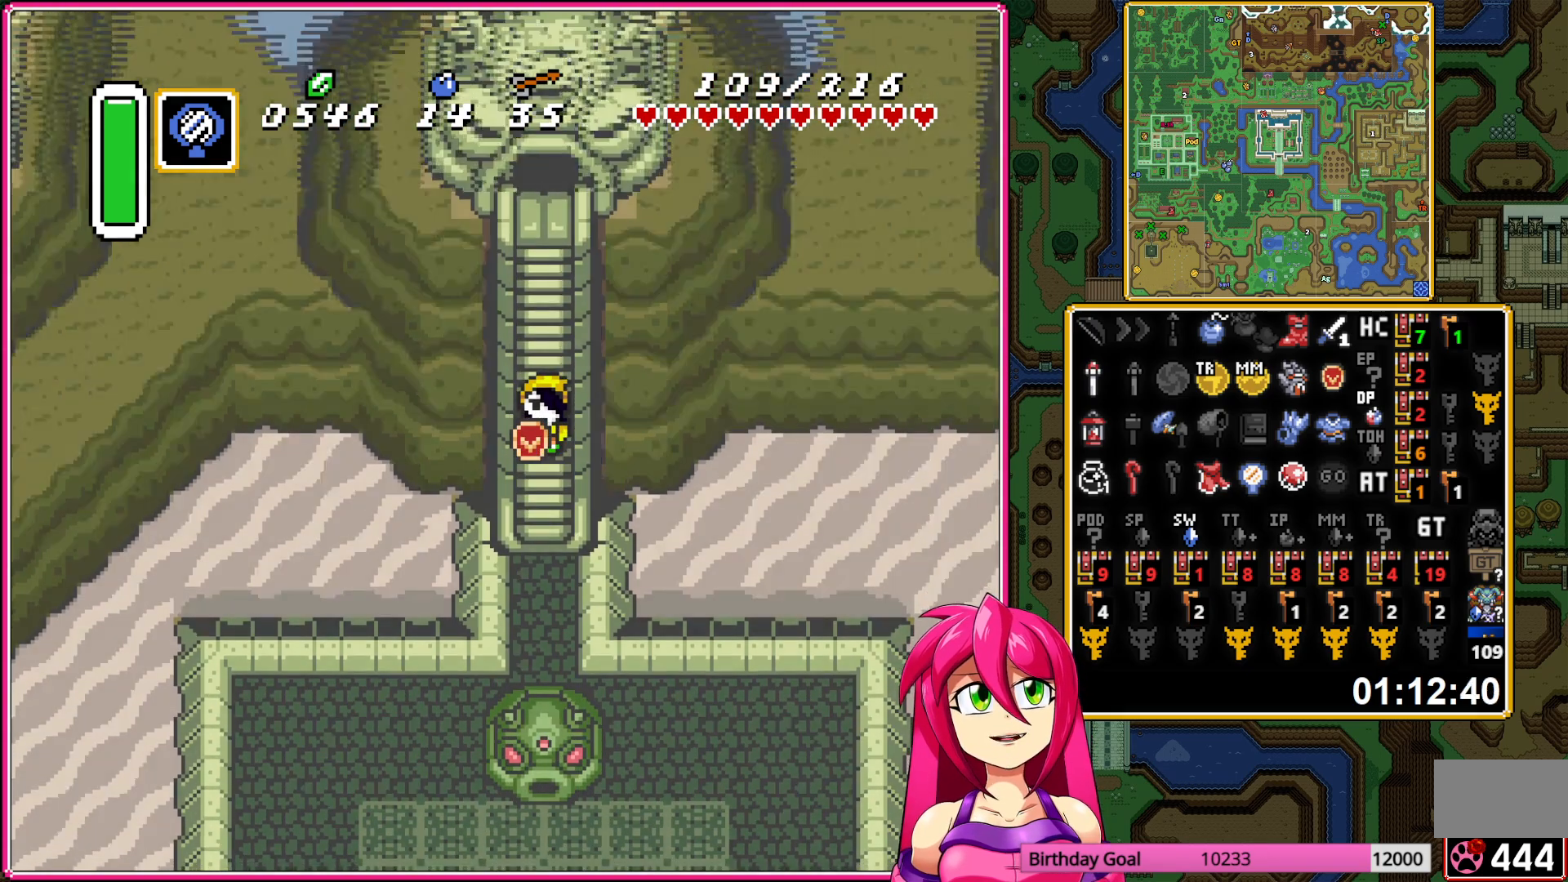
{"buttons": [], "events": [[83, "DPAD_DOWN", "up"]]}
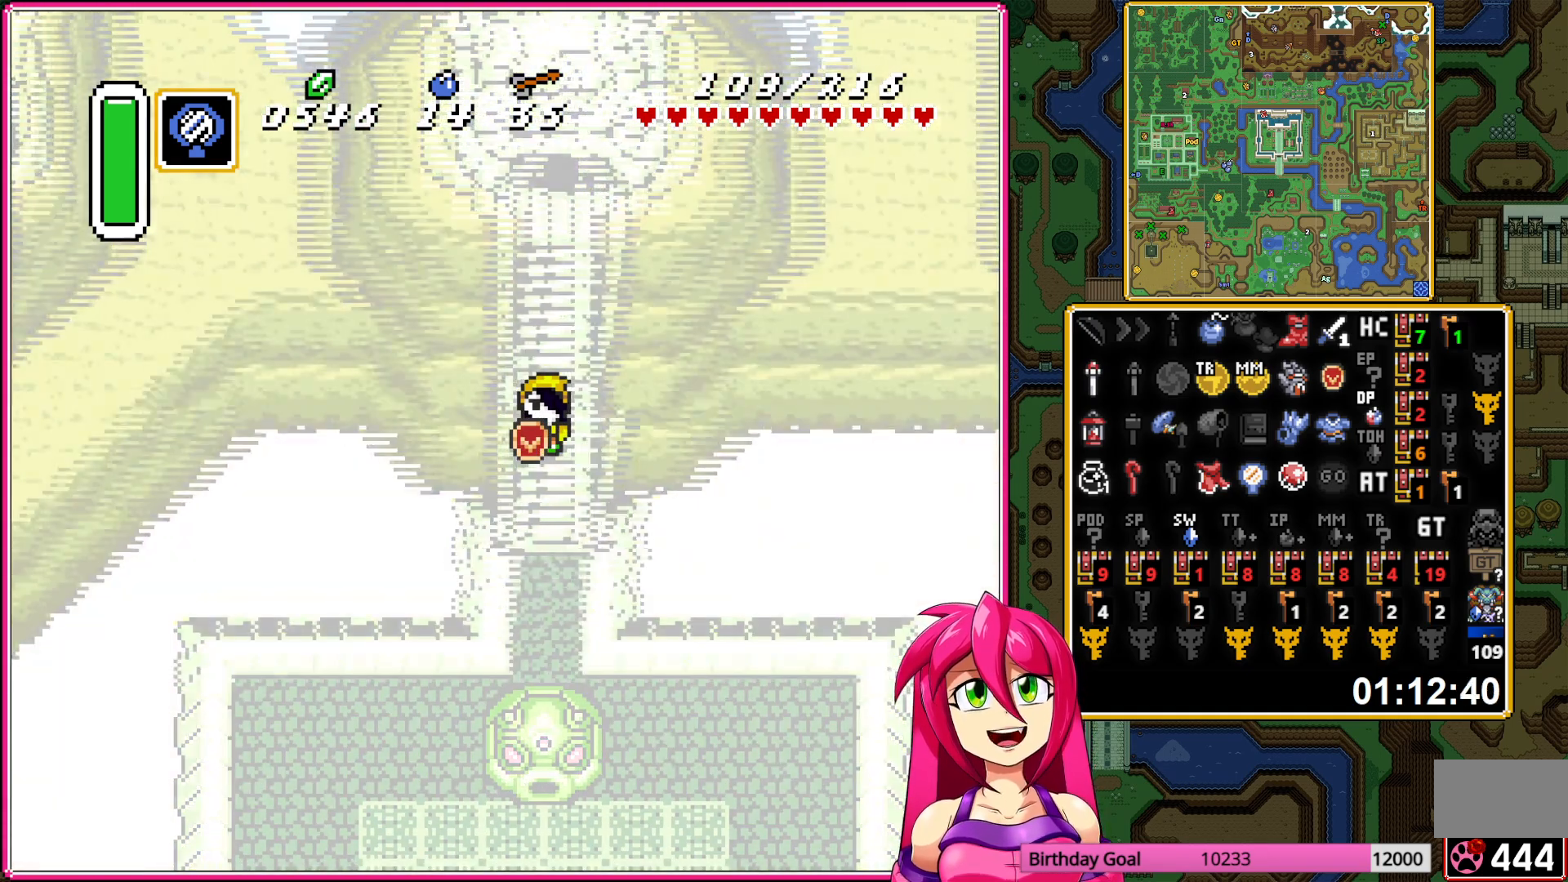
{"buttons": [], "events": []}
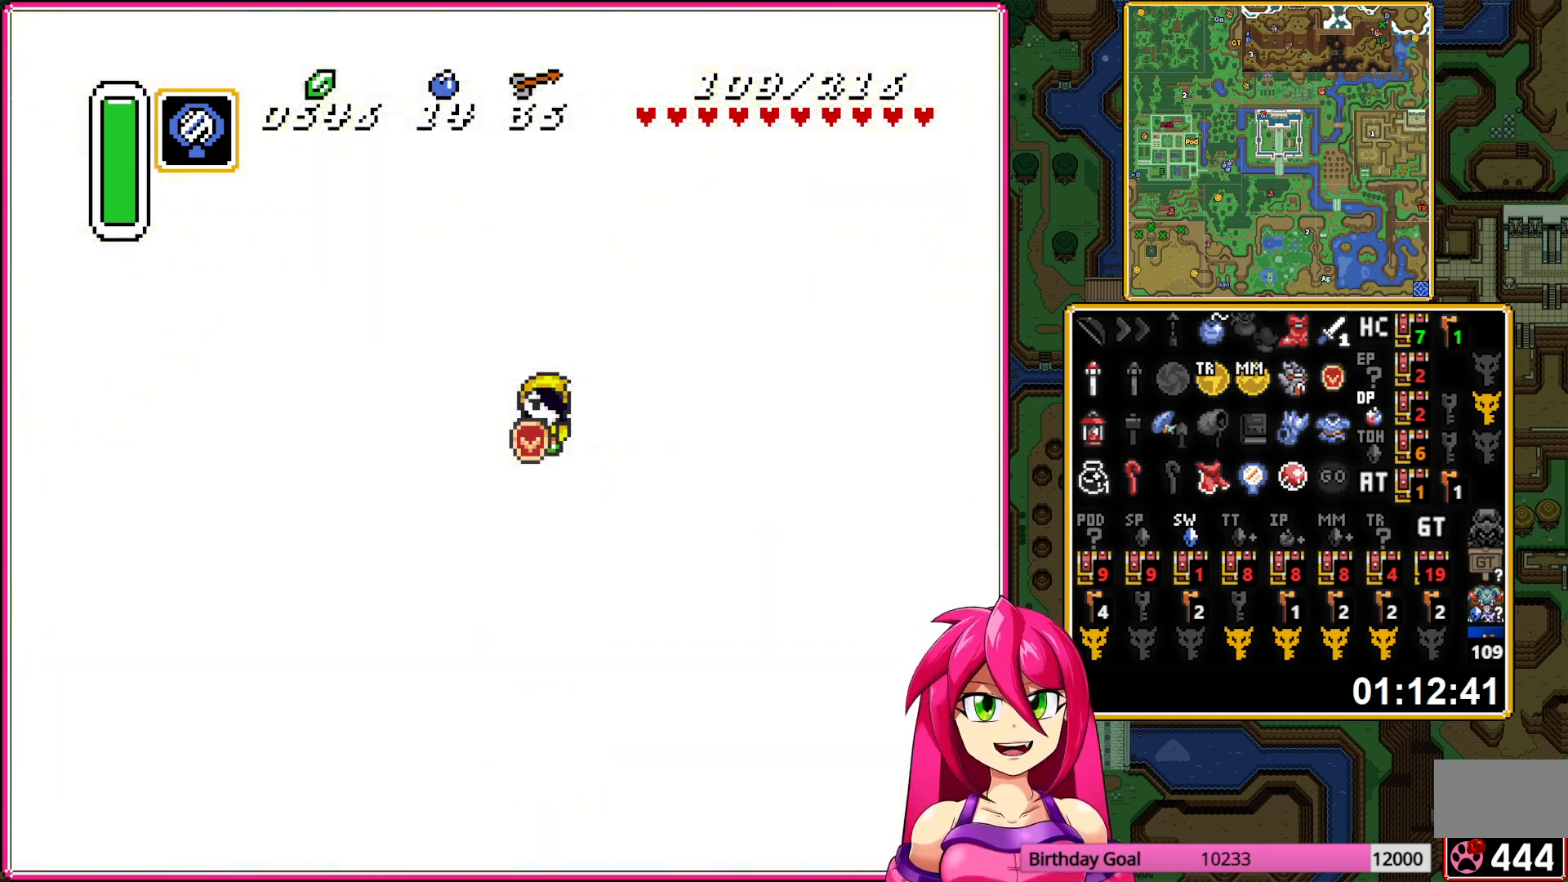
{"buttons": [], "events": []}
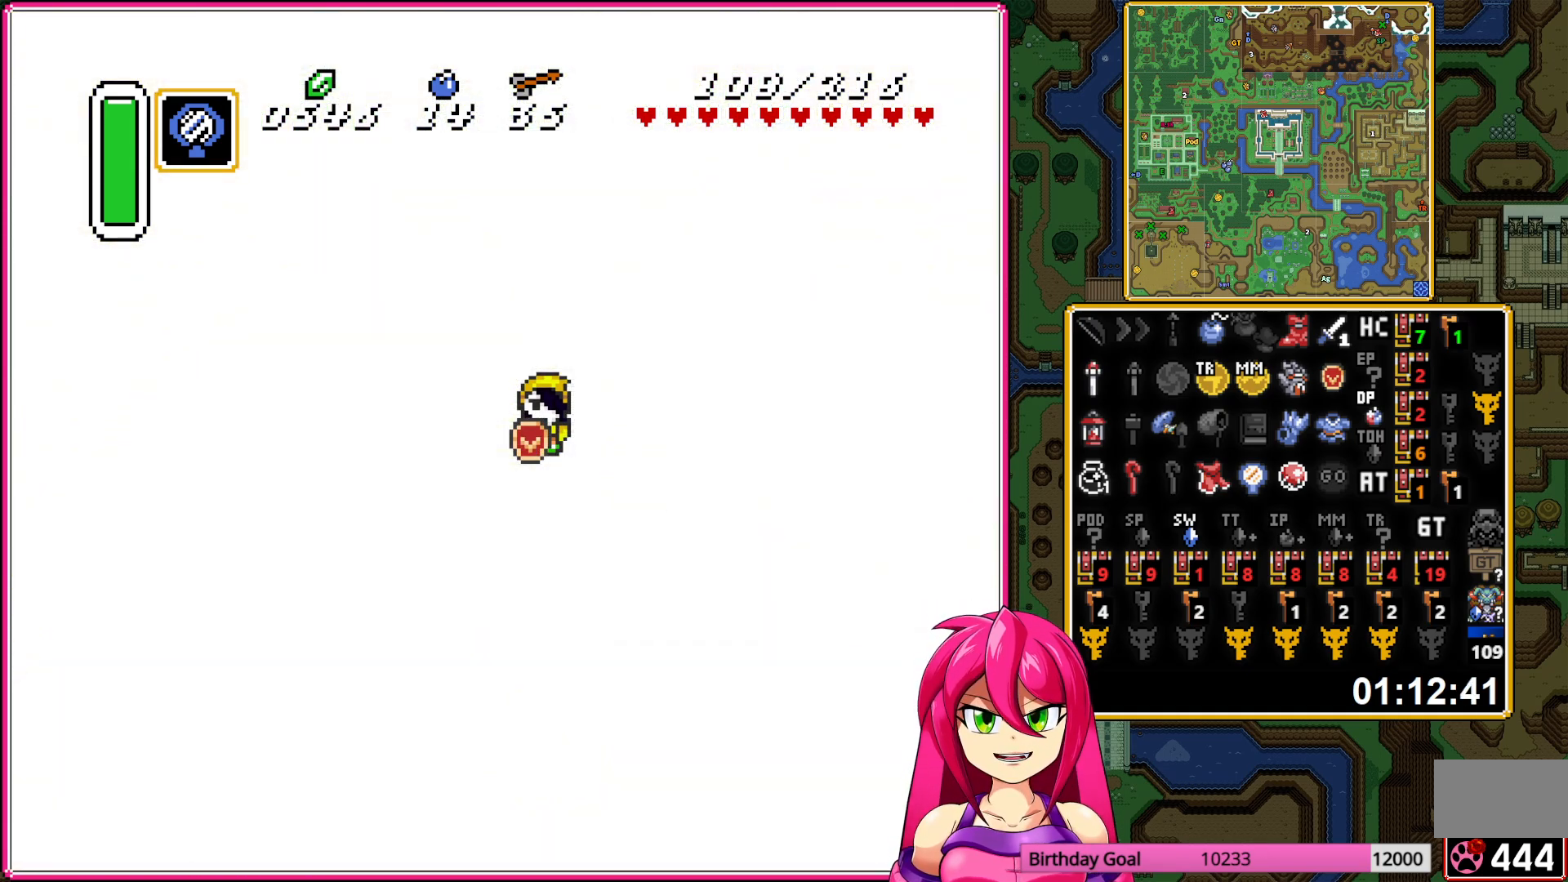
{"buttons": [], "events": []}
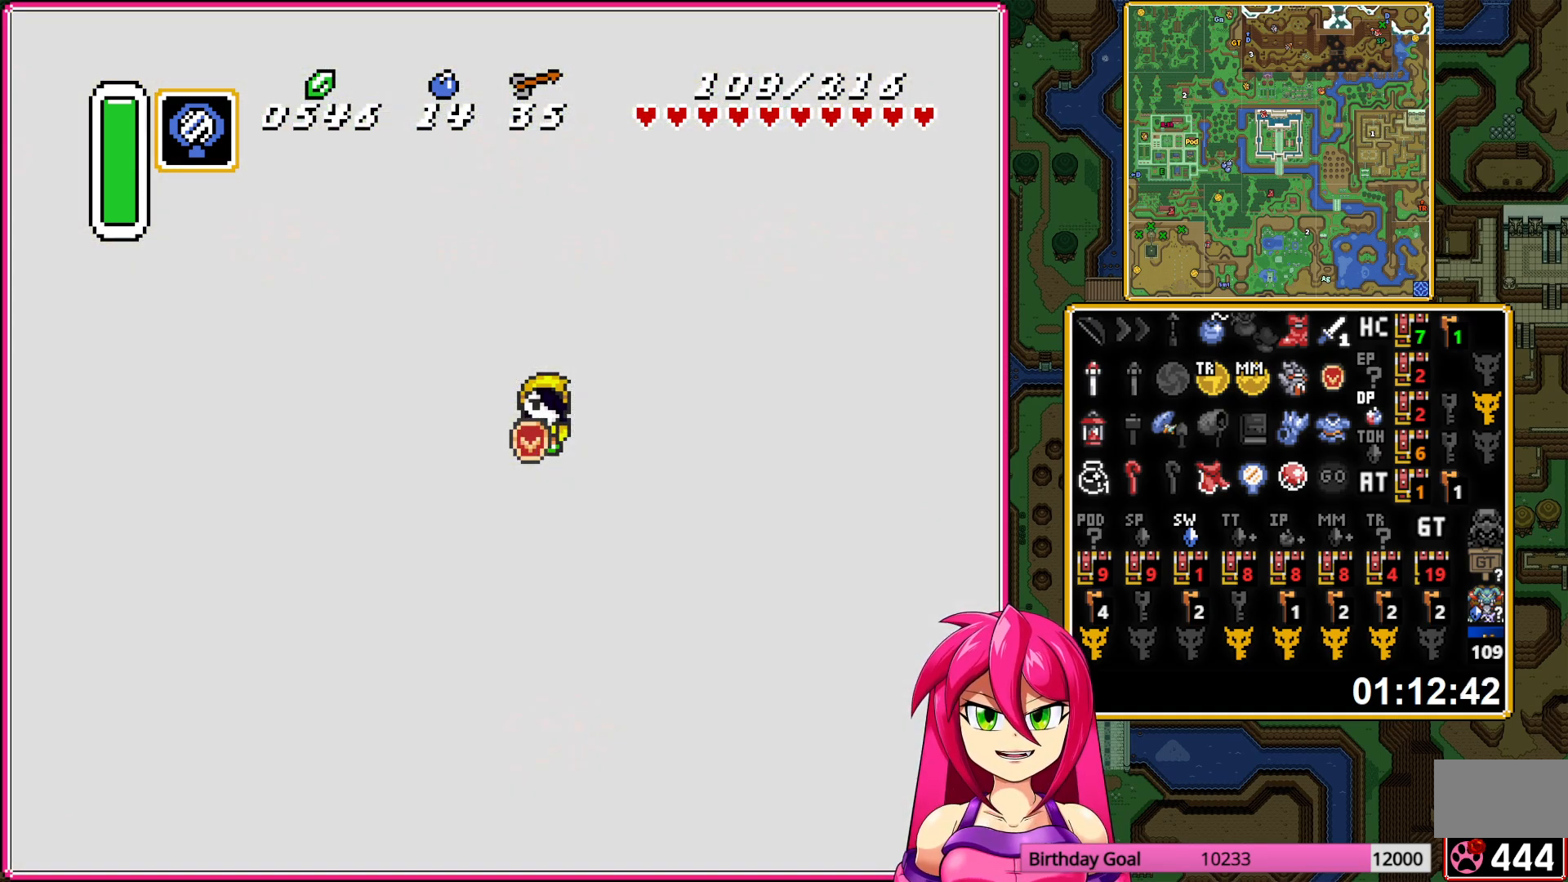
{"buttons": ["DPAD_DOWN"], "events": [[200, "DPAD_DOWN", "down"]]}
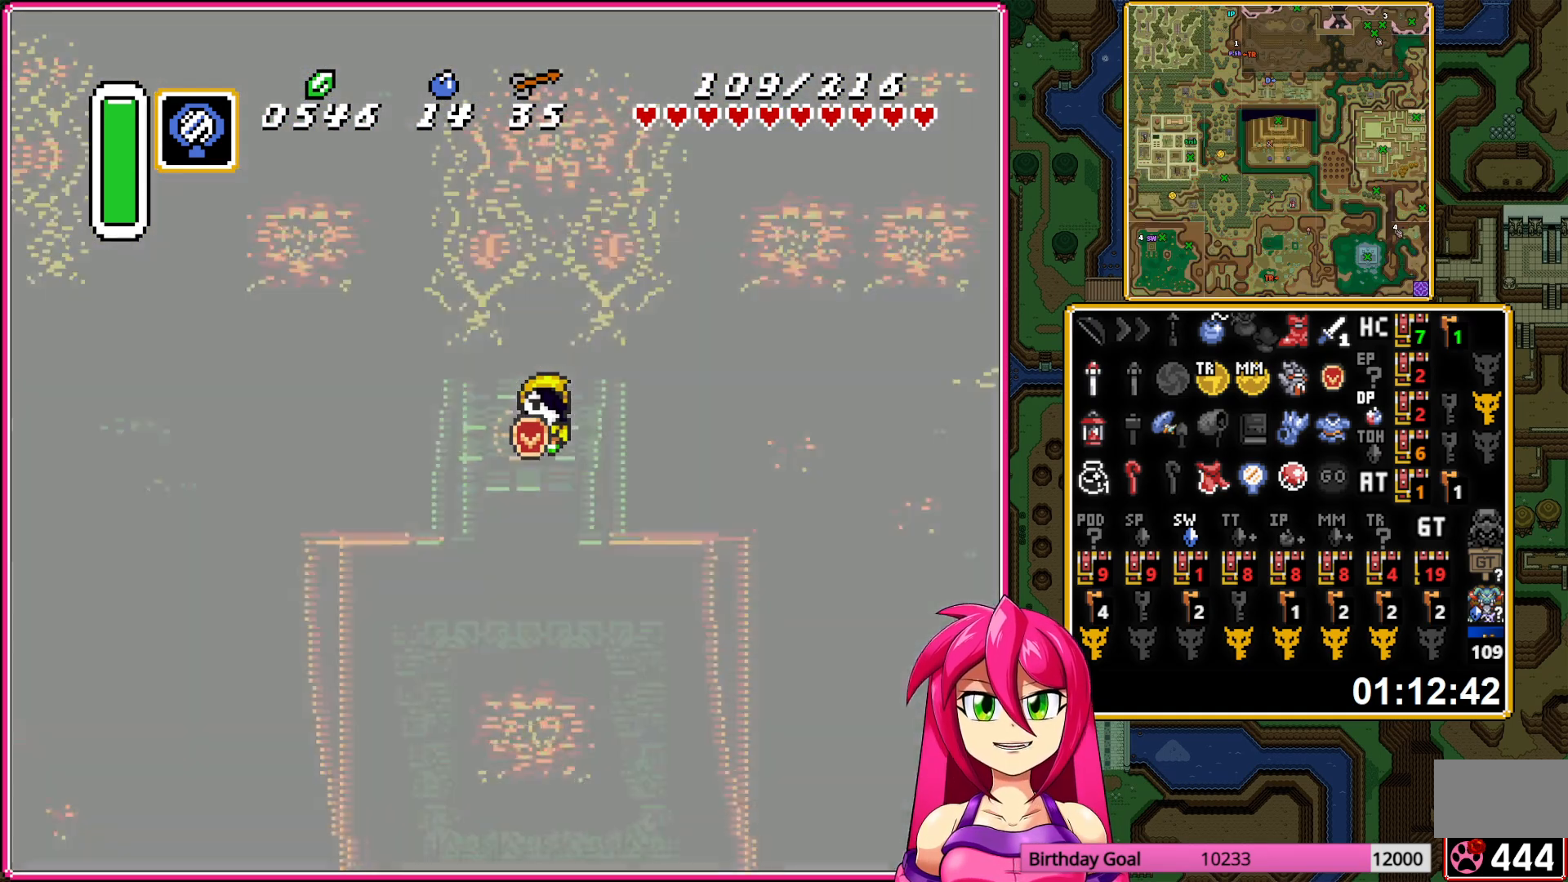
{"buttons": ["DPAD_DOWN"], "events": []}
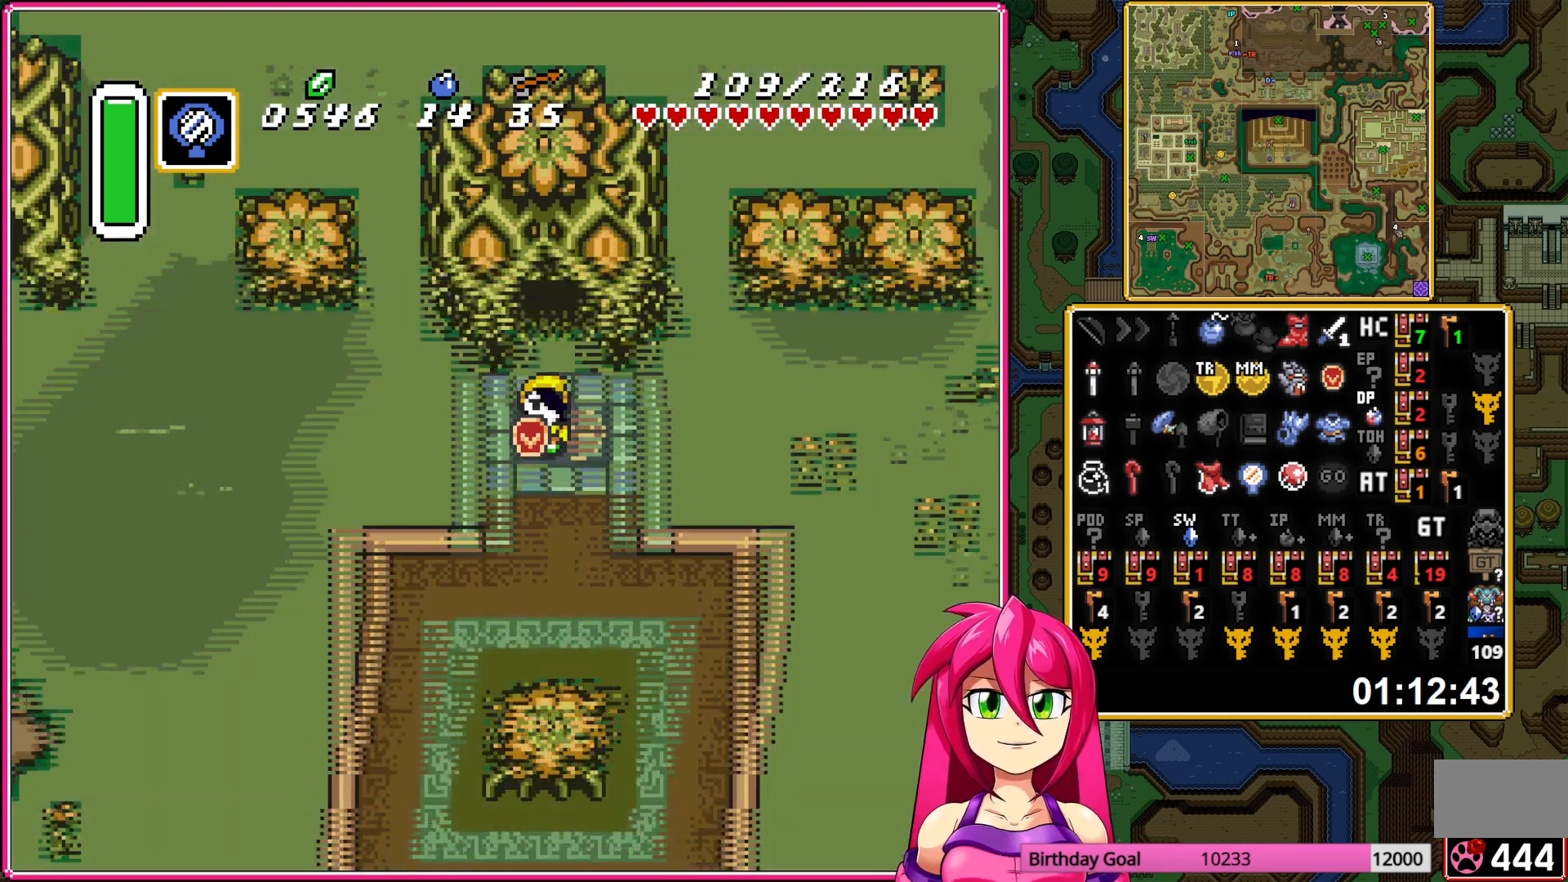
{"buttons": ["DPAD_DOWN"], "events": []}
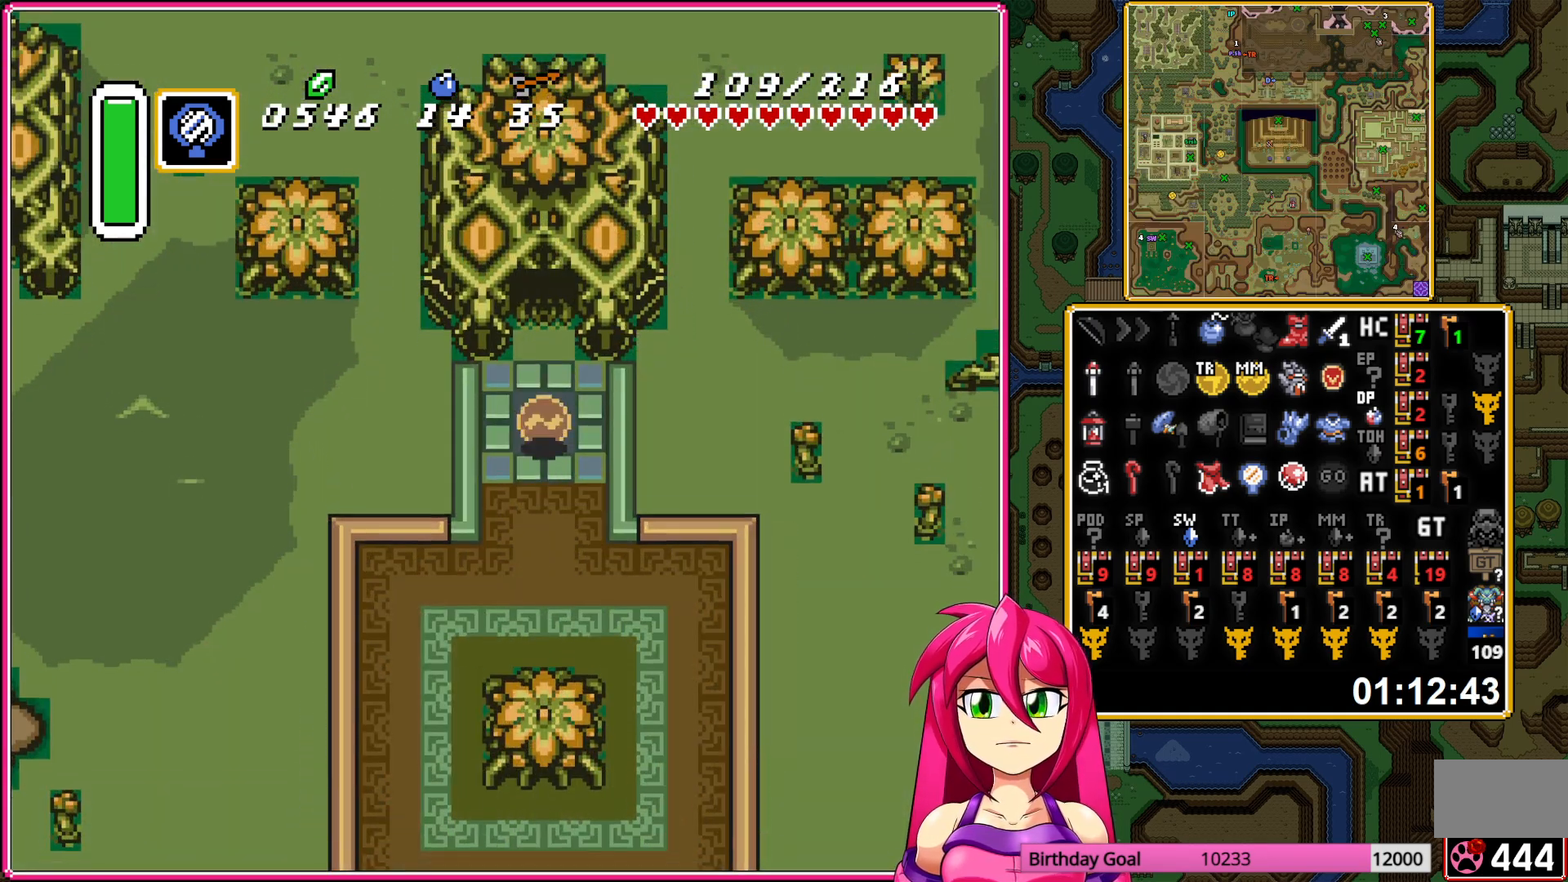
{"buttons": ["DPAD_DOWN", "DPAD_LEFT"], "events": [[200, "DPAD_LEFT", "down"]]}
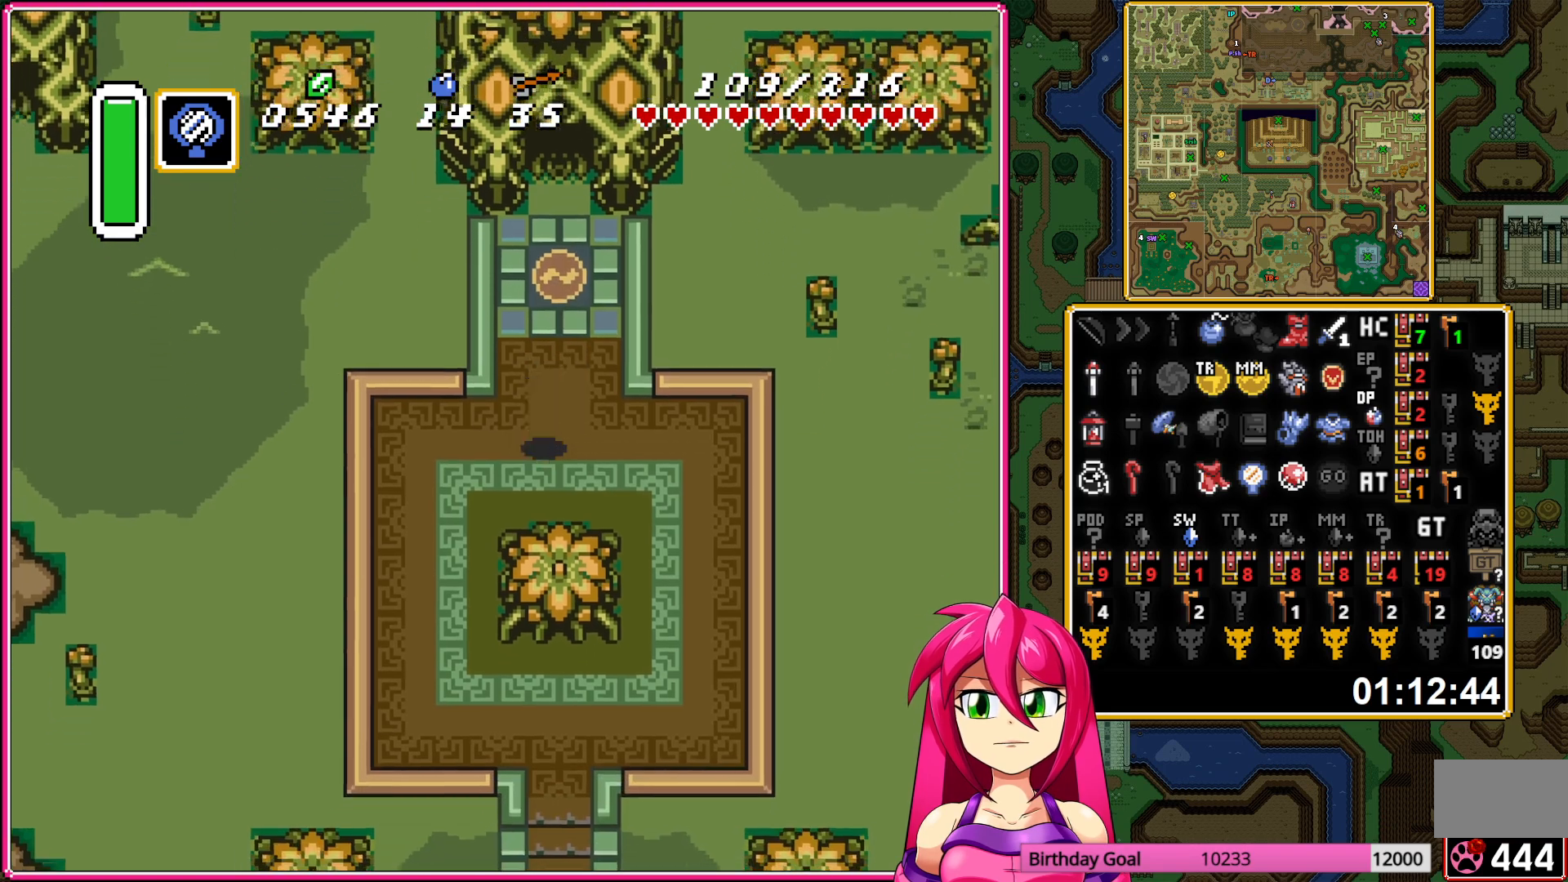
{"buttons": ["DPAD_DOWN"], "events": [[67, "DPAD_LEFT", "up"]]}
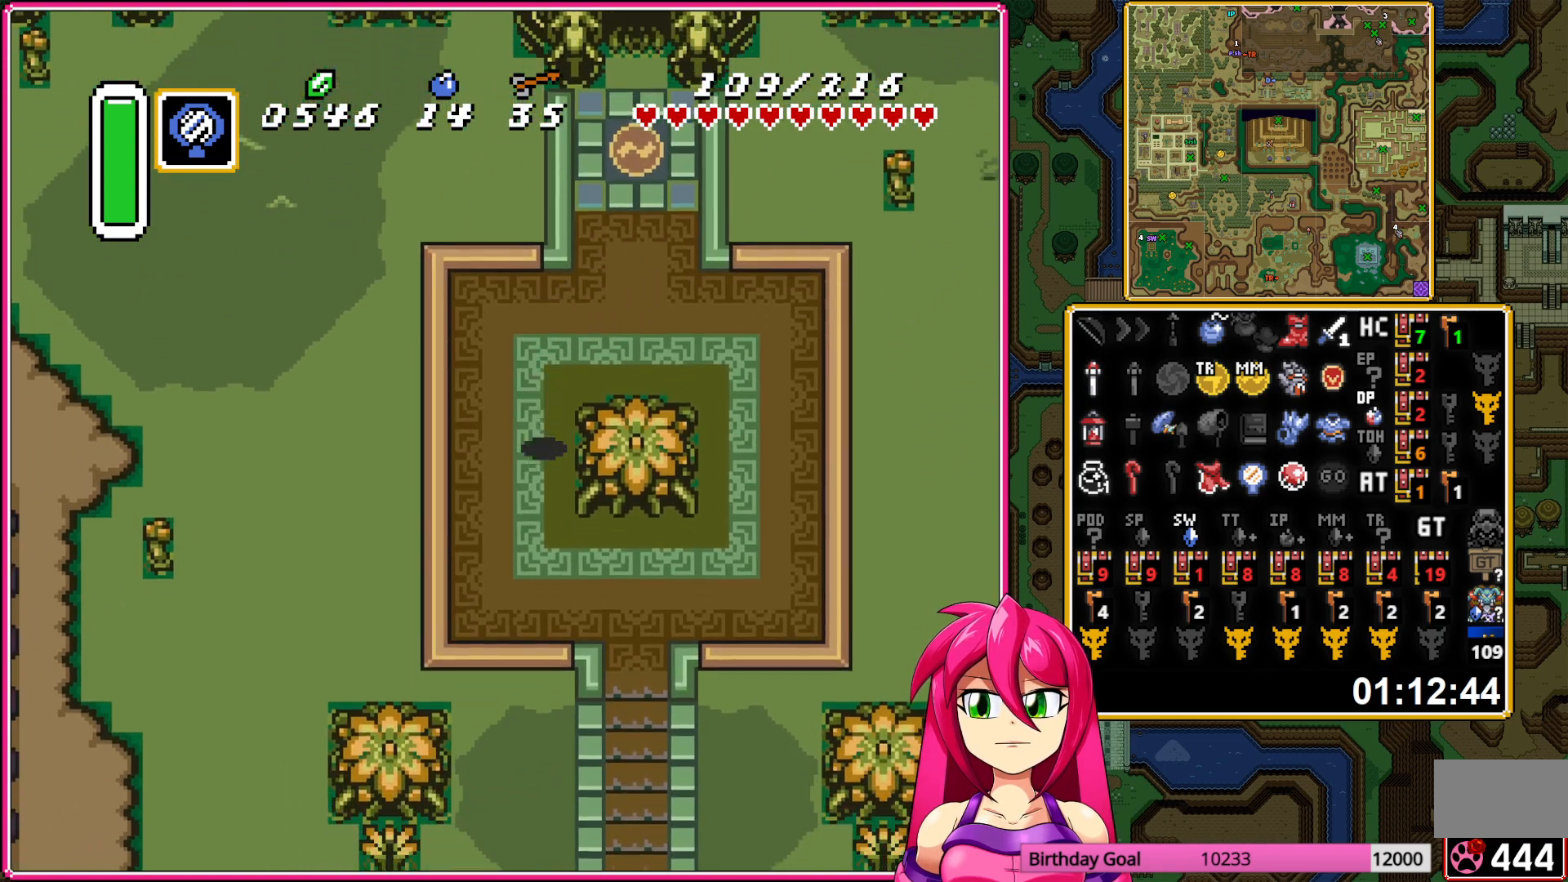
{"buttons": ["A", "DPAD_DOWN"], "events": [[67, "DPAD_RIGHT", "down"], [167, "DPAD_DOWN", "up"], [383, "A", "down"], [400, "DPAD_DOWN", "down"], [400, "DPAD_RIGHT", "up"]]}
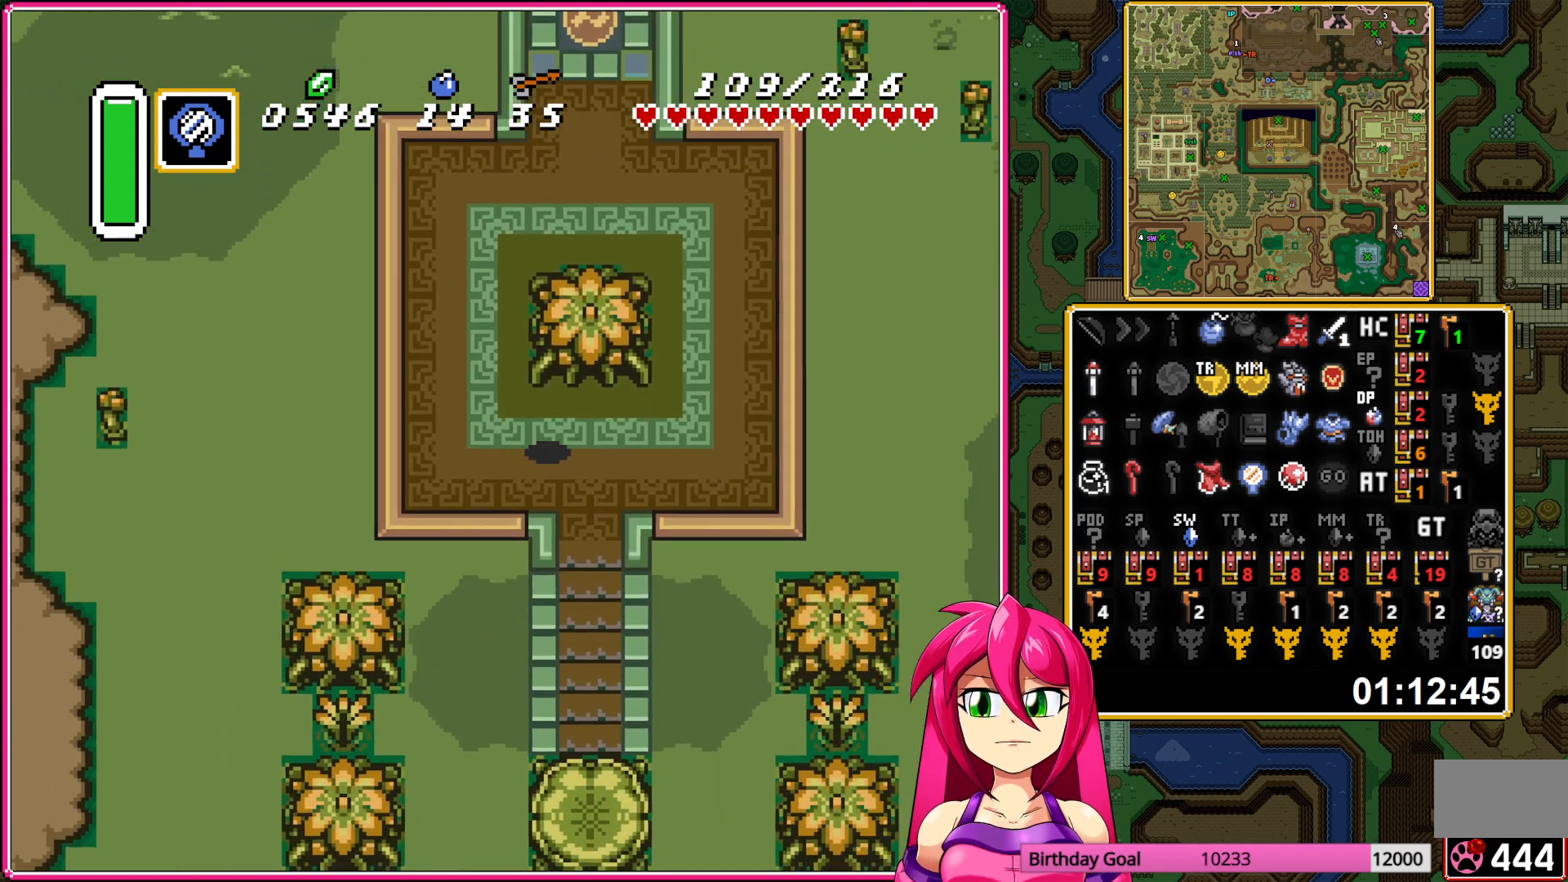
{"buttons": ["A"], "events": [[83, "DPAD_DOWN", "up"]]}
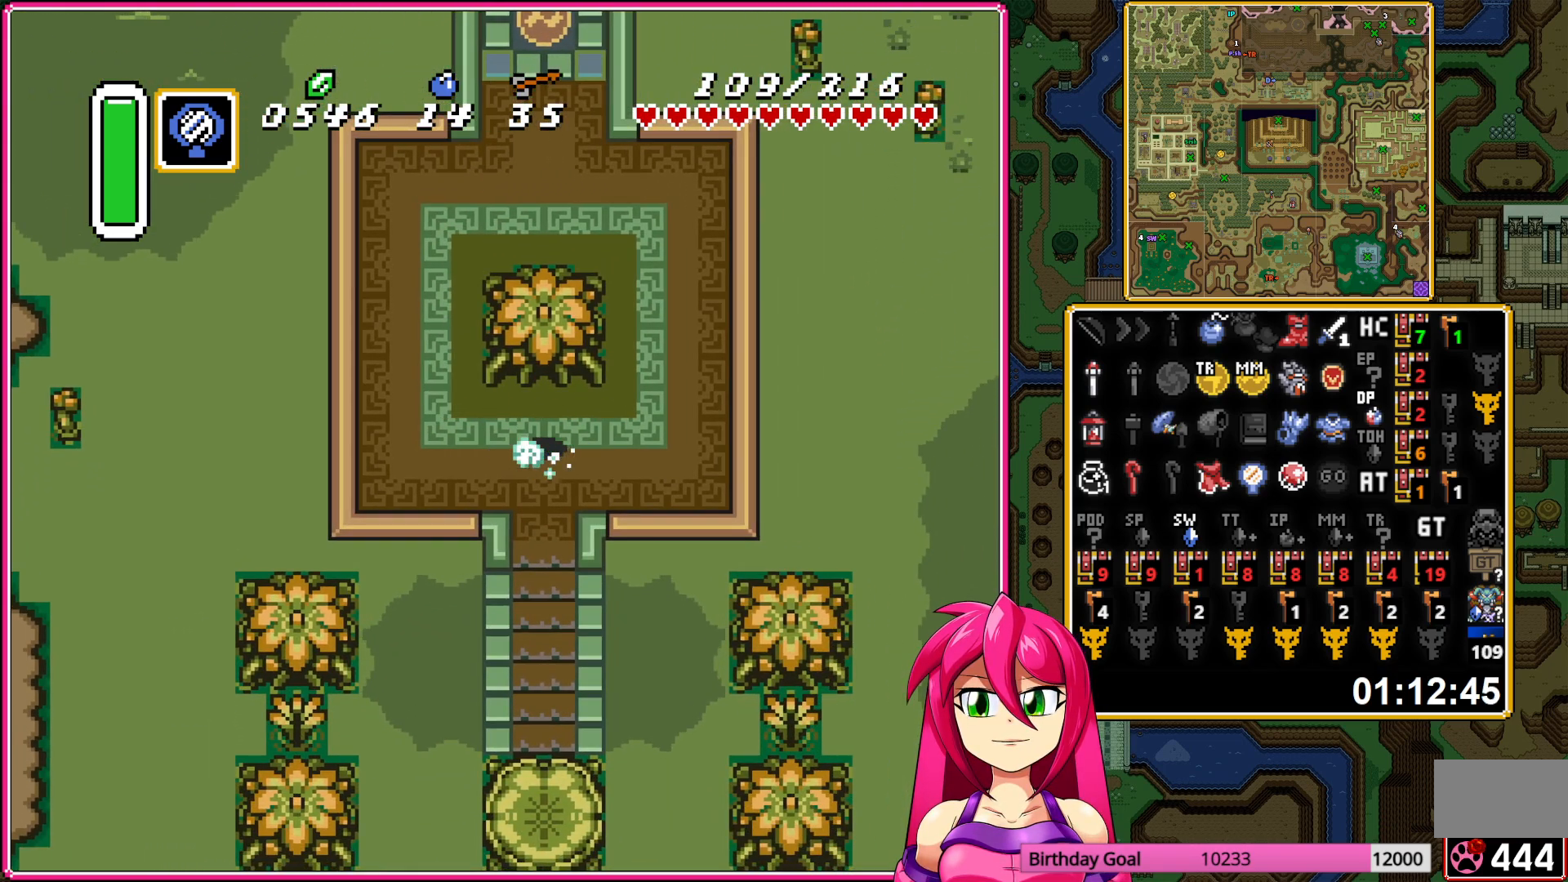
{"buttons": ["DPAD_DOWN", "DPAD_RIGHT"], "events": [[467, "DPAD_DOWN", "down"], [467, "DPAD_RIGHT", "down"], [500, "A", "up"]]}
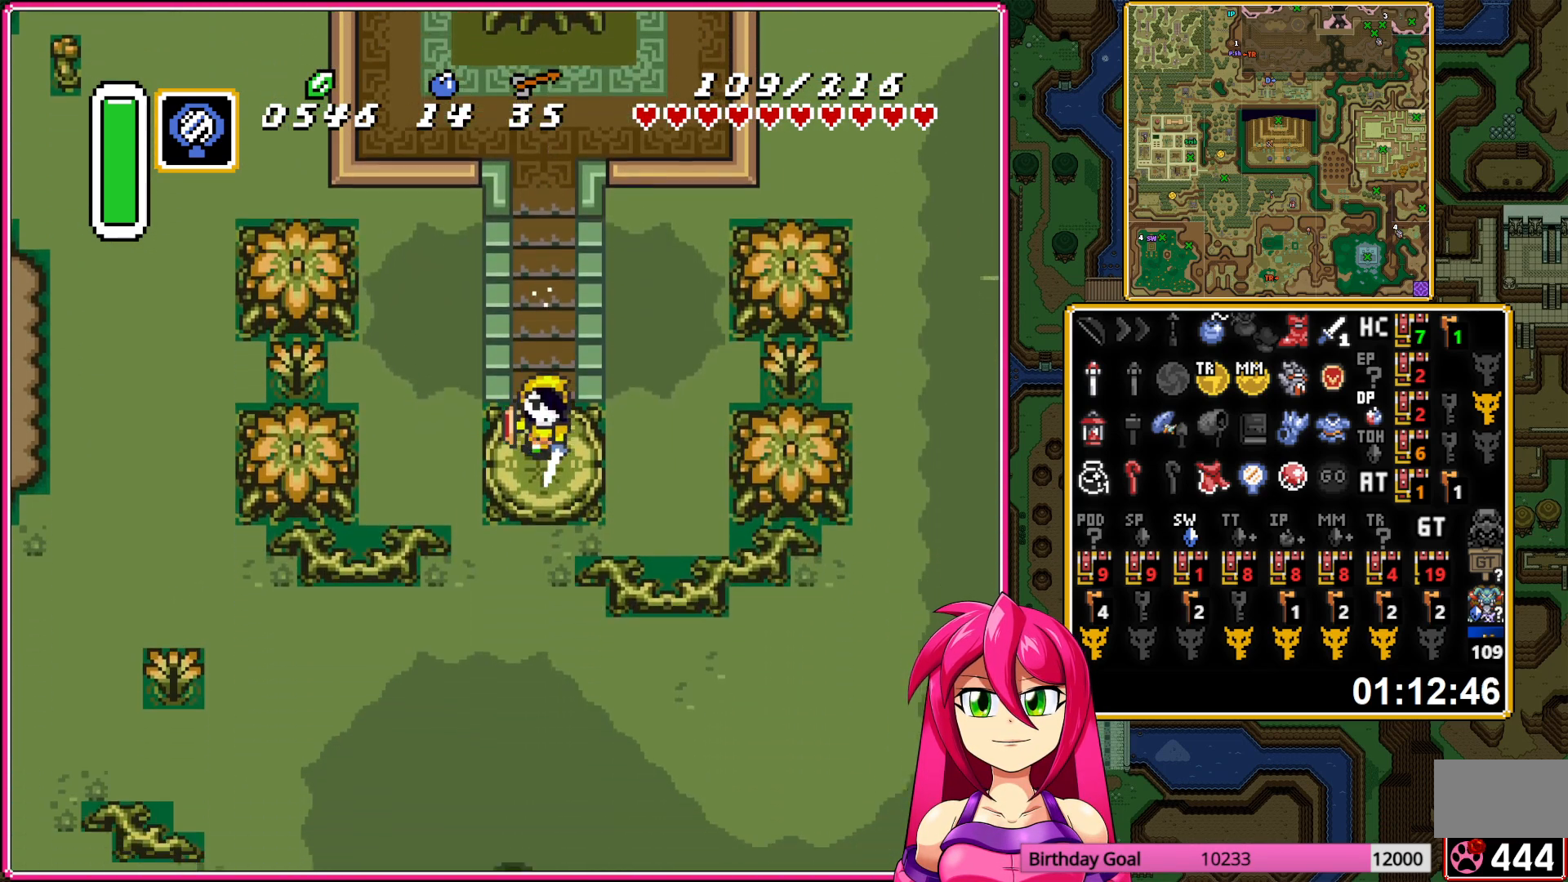
{"buttons": ["DPAD_RIGHT"], "events": [[167, "DPAD_DOWN", "up"]]}
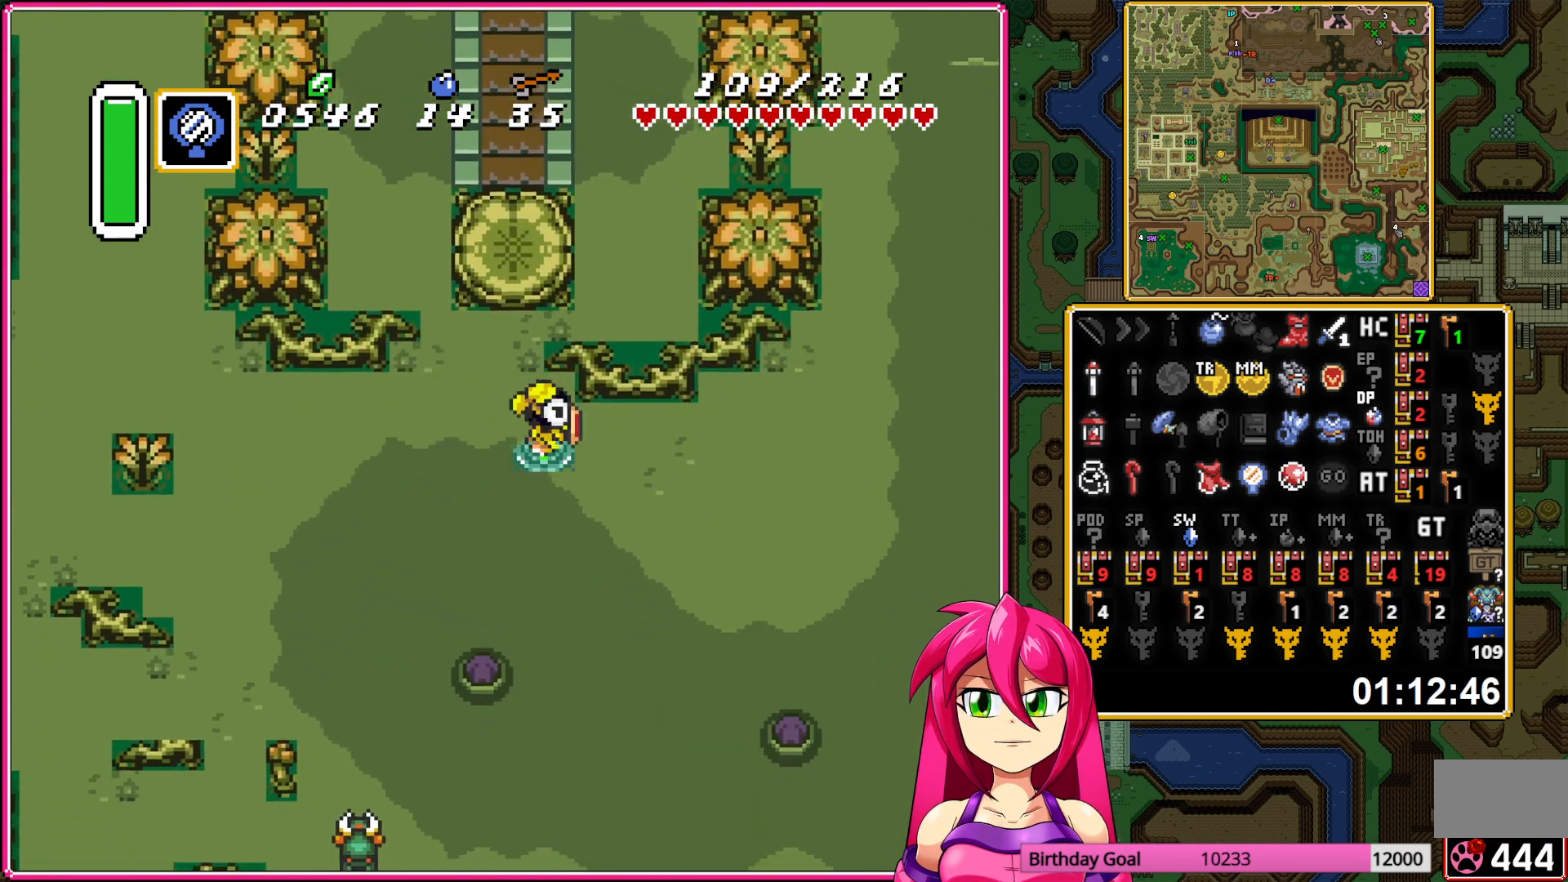
{"buttons": ["DPAD_RIGHT"], "events": []}
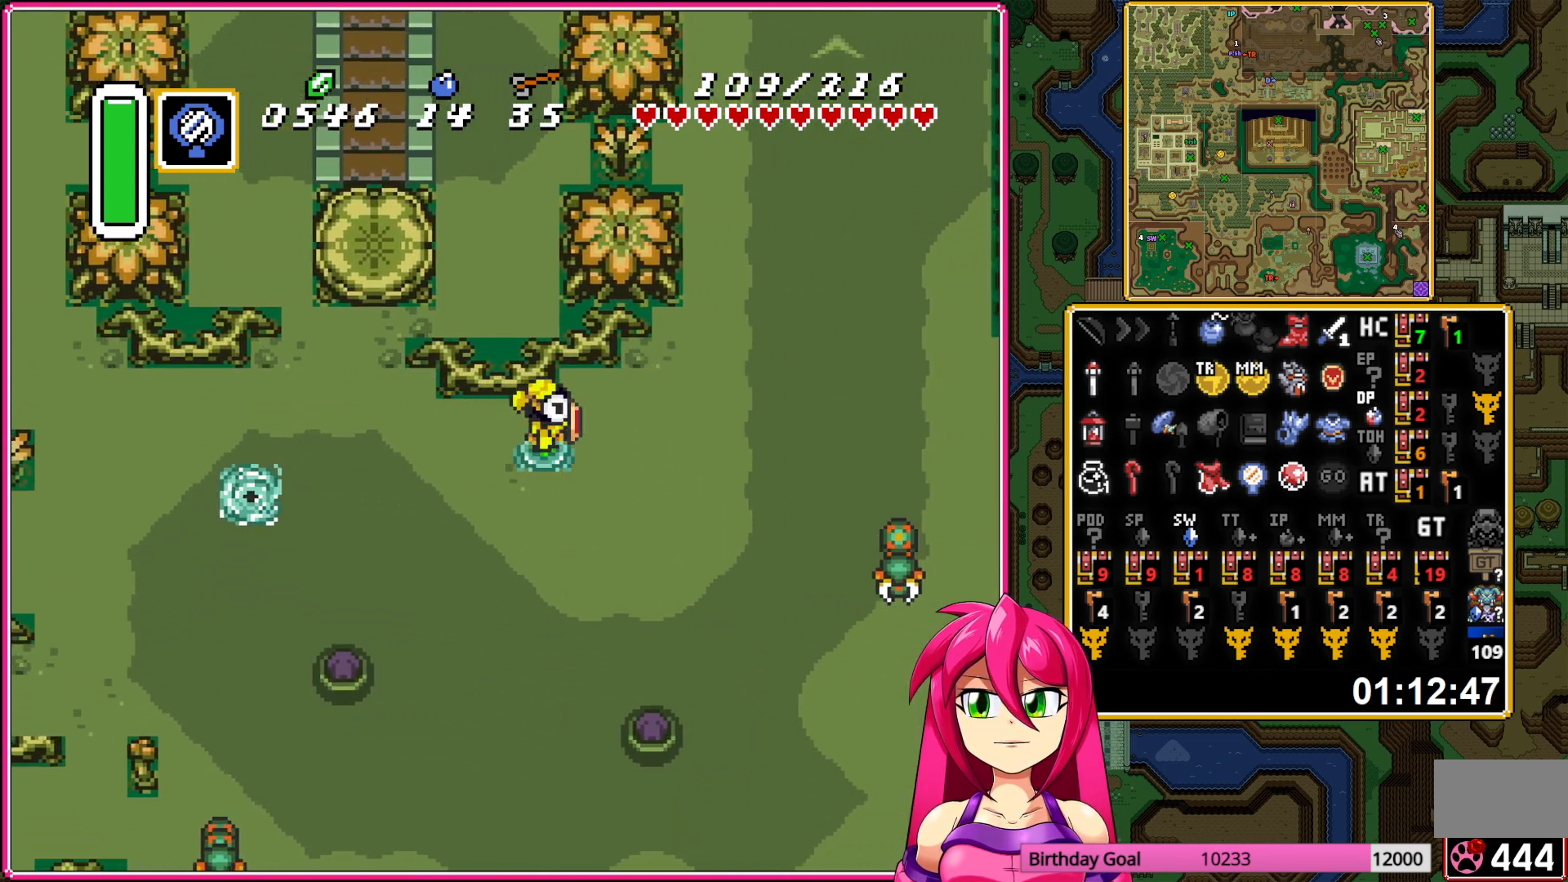
{"buttons": ["A", "DPAD_UP"], "events": [[367, "A", "down"], [433, "DPAD_RIGHT", "up"], [433, "DPAD_UP", "down"]]}